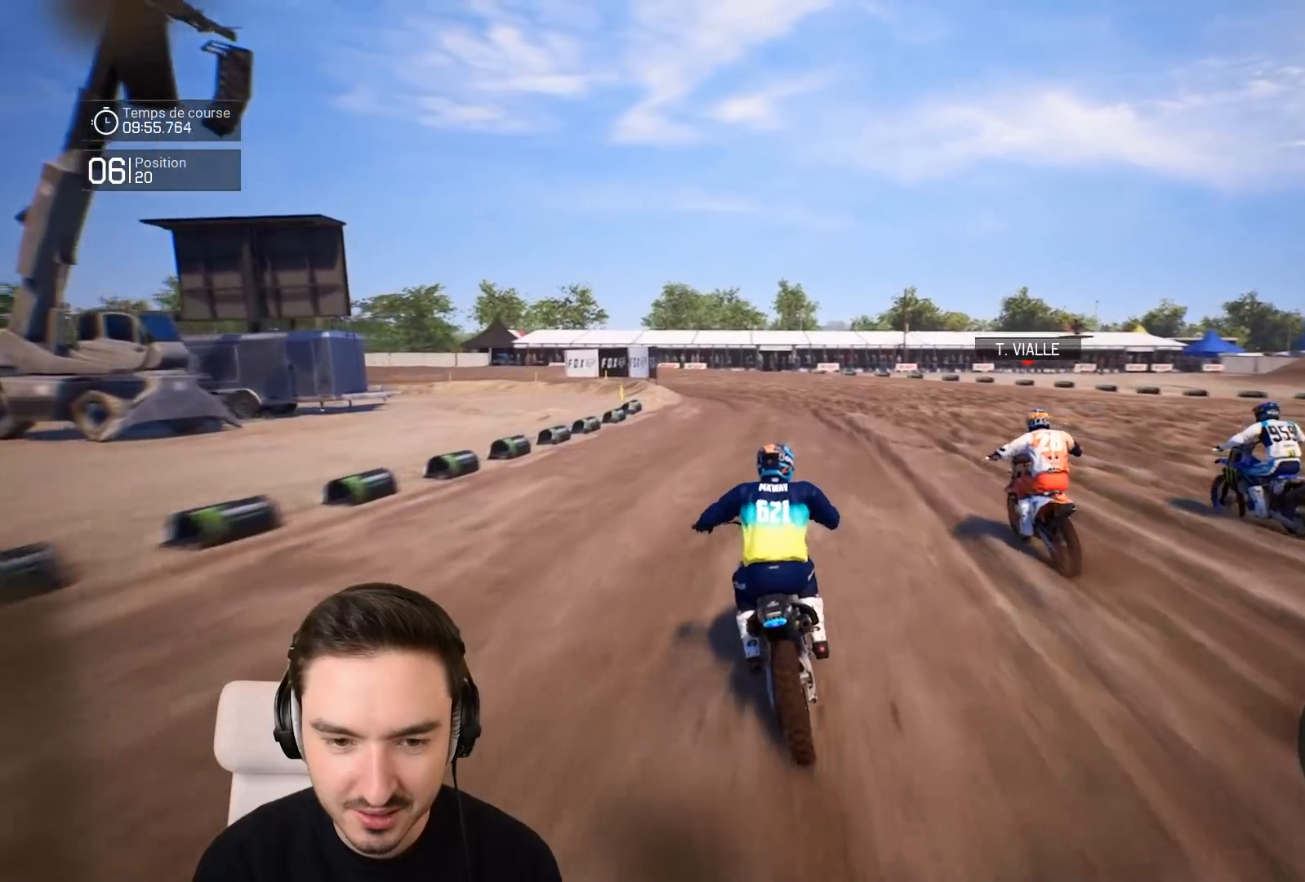
Gameplay with a controller (Xbox layout); each line is a JSON object with the inputs held at the frame after it. "events" lists button and stick changes between this image and that frame as [ms after this image, input, new state], when the widget could be followed in between. Not read: L3 R3.
{"buttons": ["R2"], "left_stick": "down-left", "right_stick": "center", "events": []}
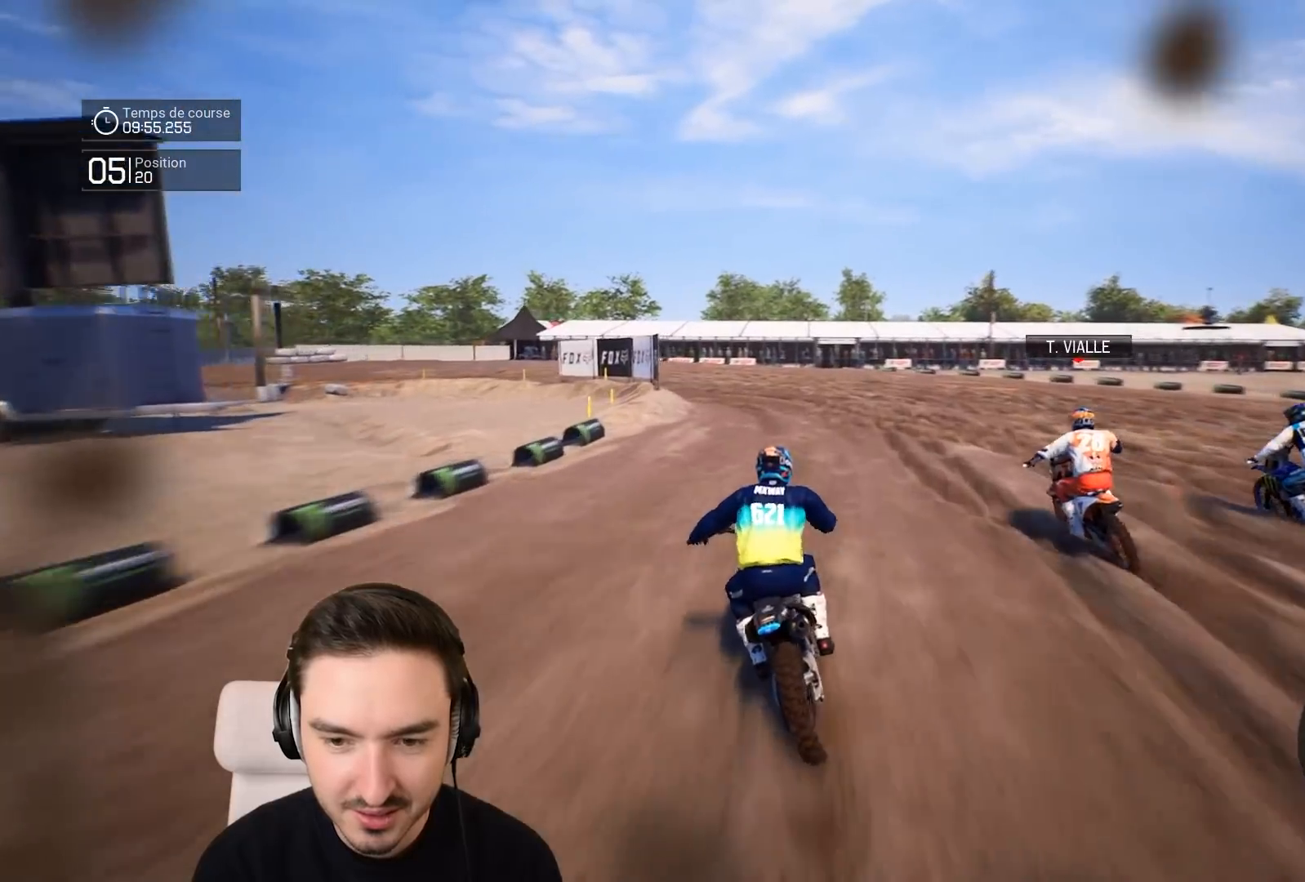
{"buttons": ["L2"], "left_stick": "down-left", "right_stick": "center", "events": [[400, "R2", "up"], [500, "L2", "down"]]}
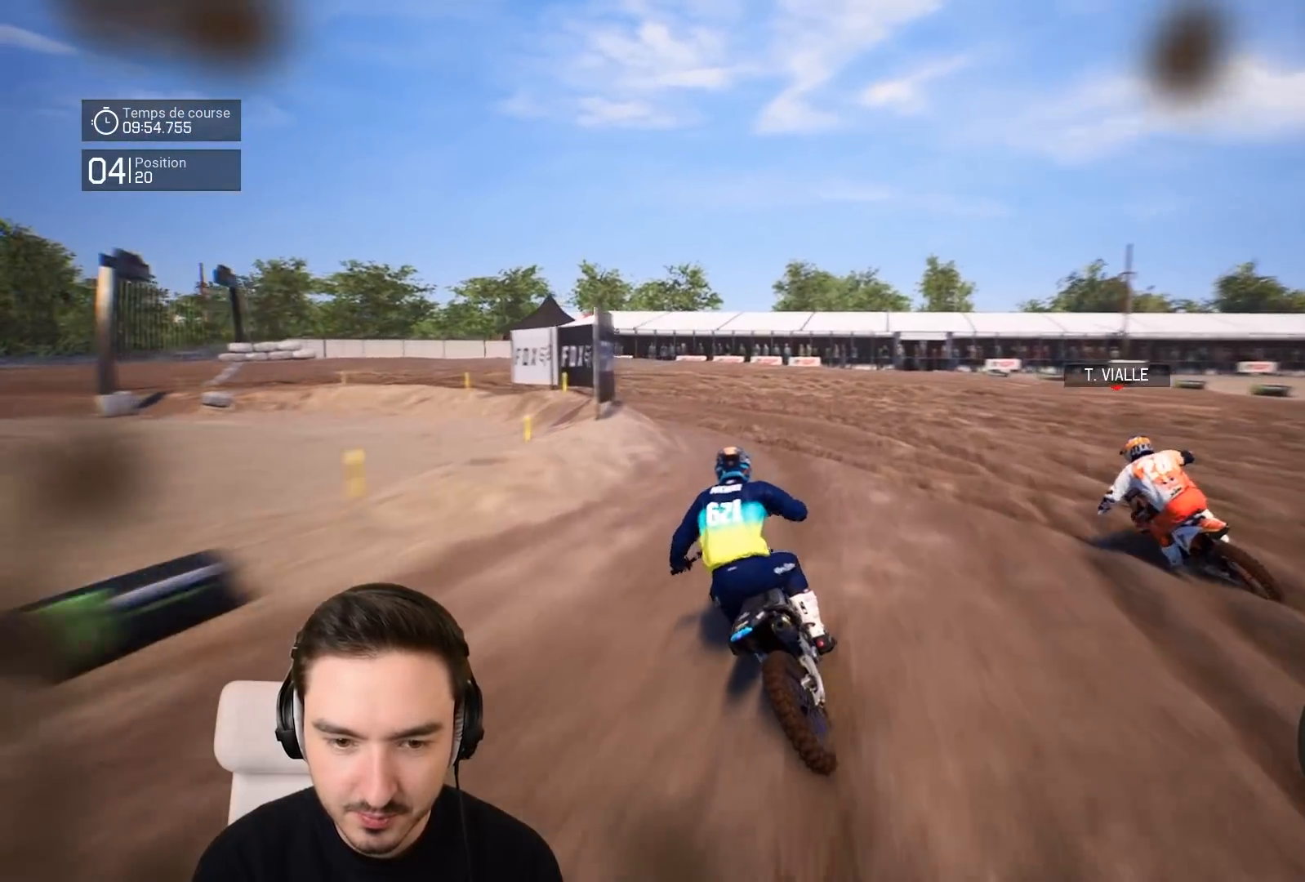
{"buttons": ["R2"], "left_stick": "left", "right_stick": "left", "events": [[67, "left_stick", "left"], [400, "L2", "up"], [450, "right_stick", "left"], [500, "R2", "down"]]}
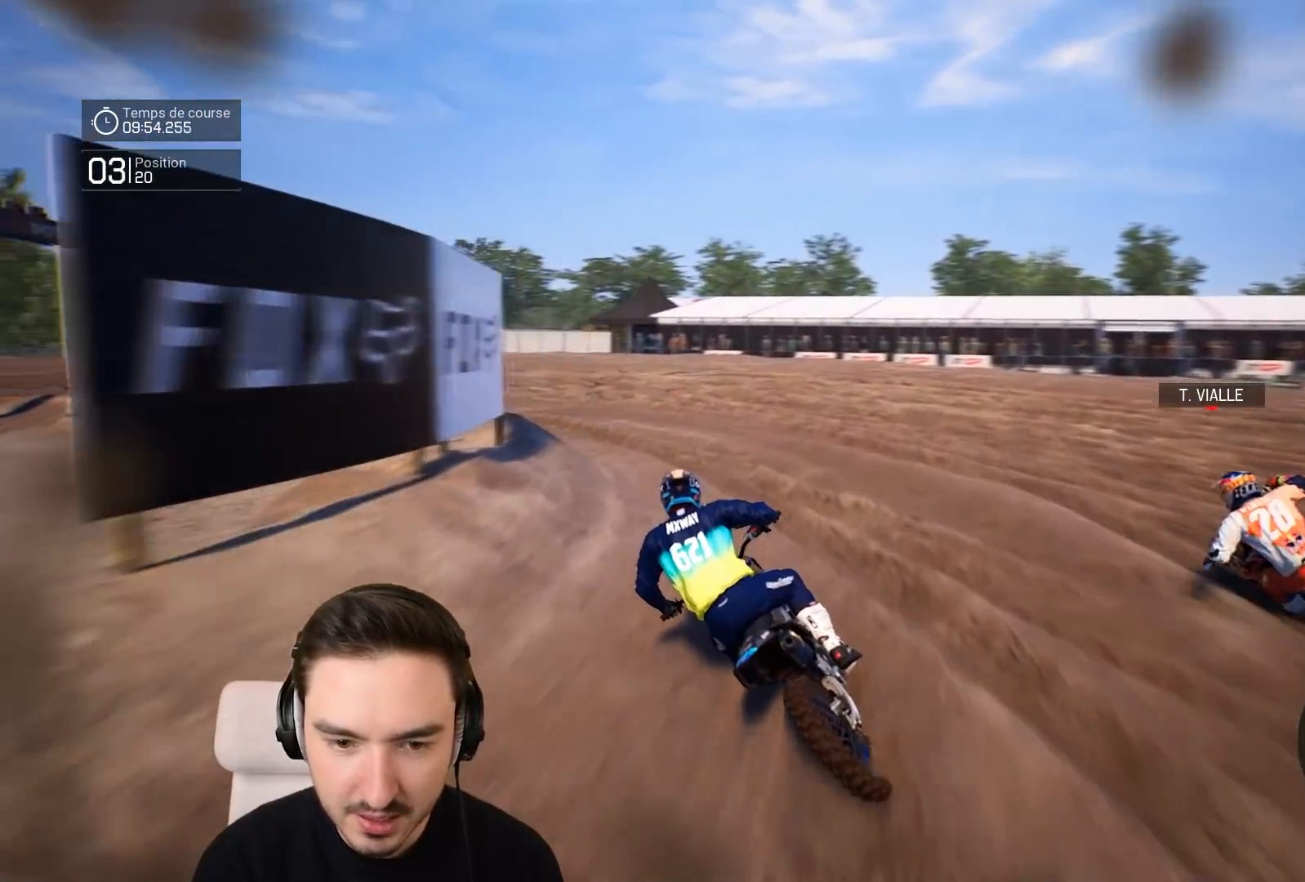
{"buttons": [], "left_stick": "left", "right_stick": "left", "events": [[67, "R2", "up"]]}
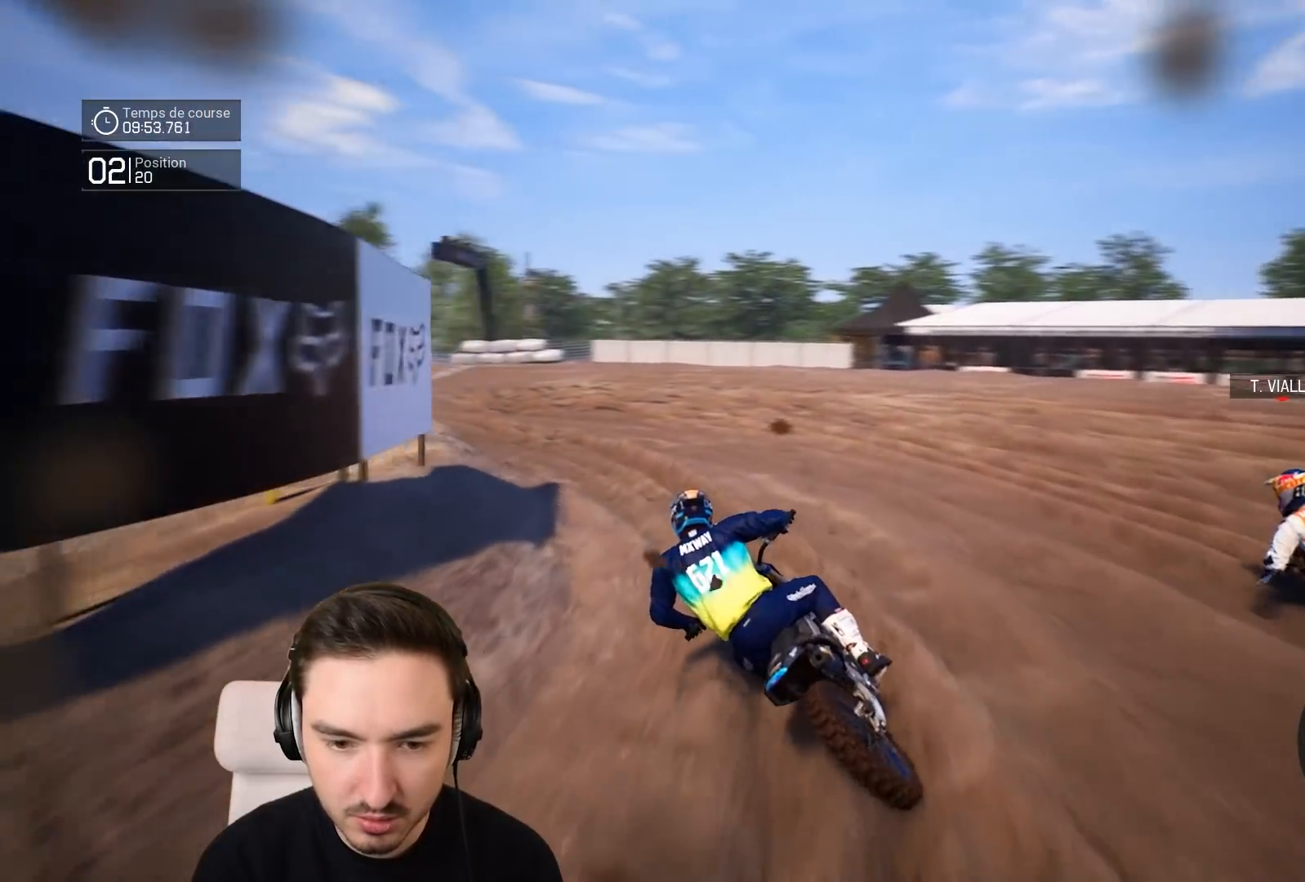
{"buttons": ["R2"], "left_stick": "left", "right_stick": "up-left", "events": [[300, "R2", "down"], [367, "right_stick", "up-left"]]}
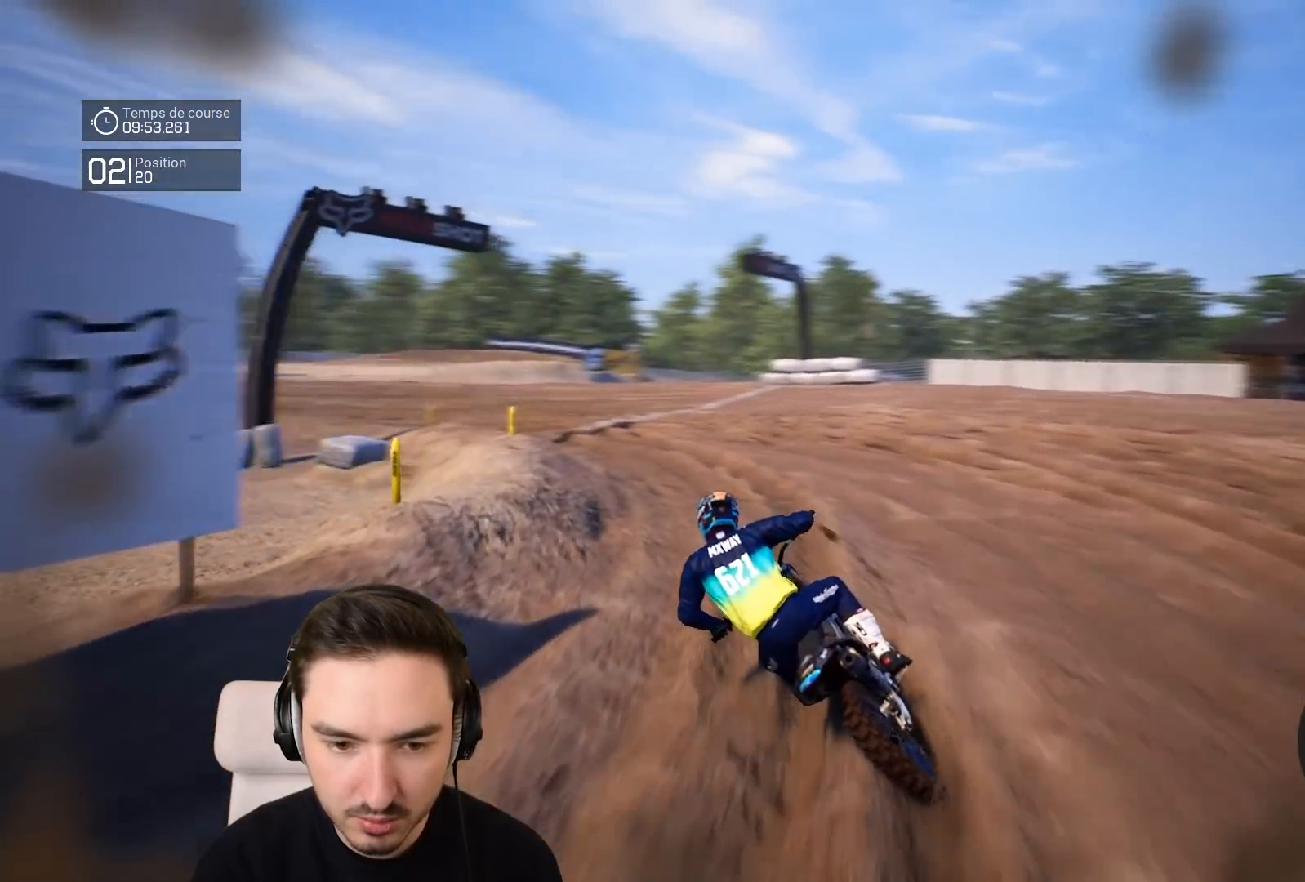
{"buttons": ["R2"], "left_stick": "left", "right_stick": "up-left", "events": []}
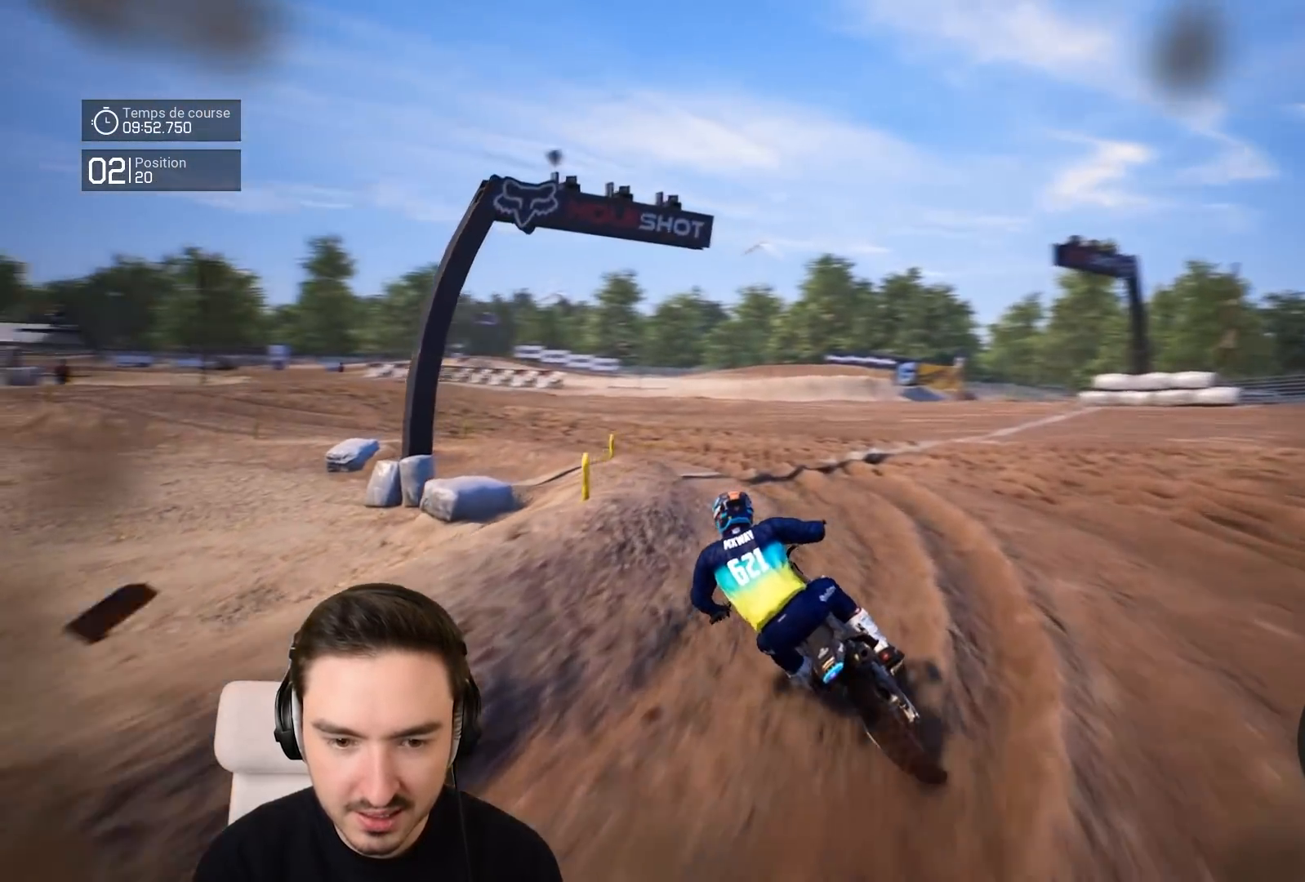
{"buttons": ["R2"], "left_stick": "left", "right_stick": "center", "events": [[200, "right_stick", "center"]]}
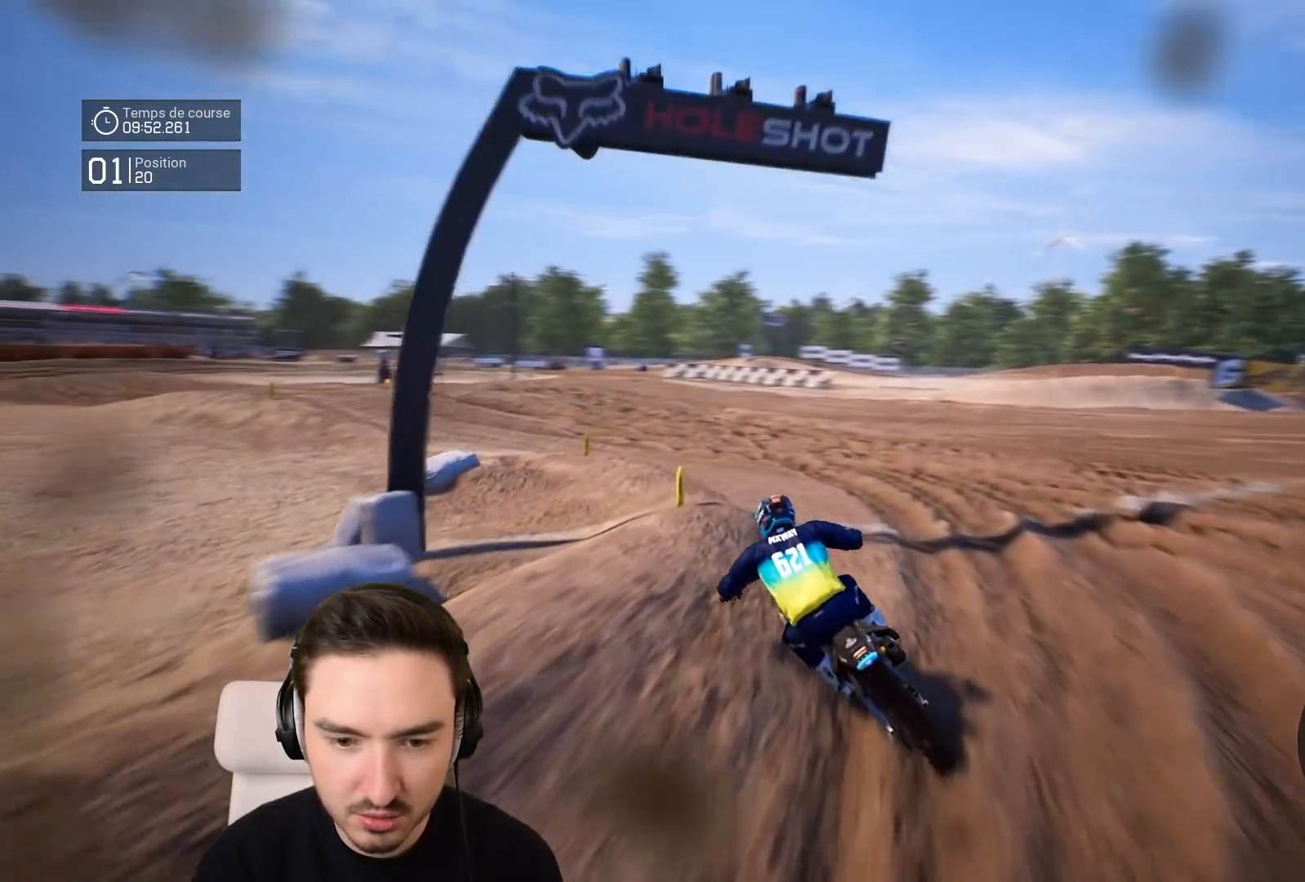
{"buttons": ["R2"], "left_stick": "left", "right_stick": "center", "events": []}
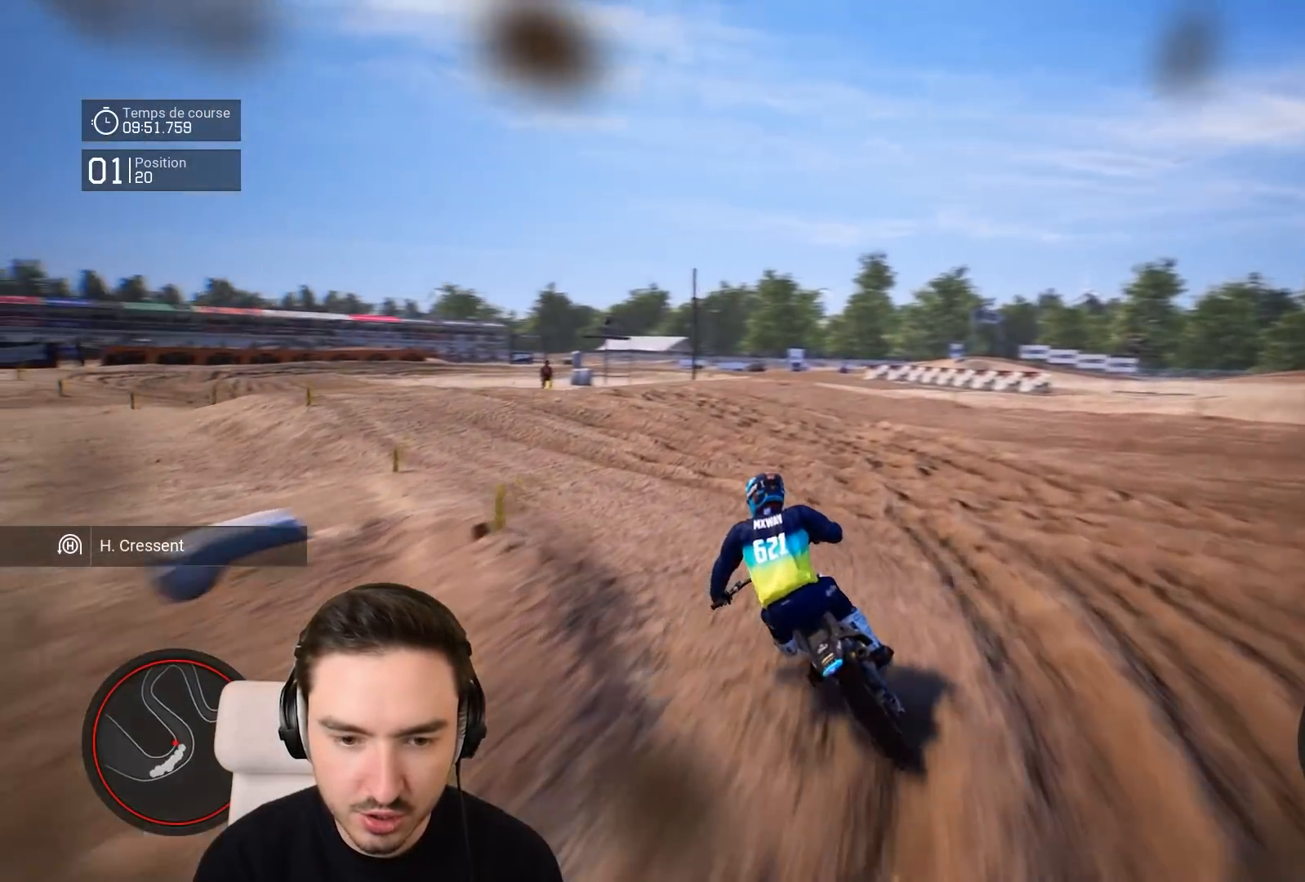
{"buttons": ["R2"], "left_stick": "left", "right_stick": "center", "events": []}
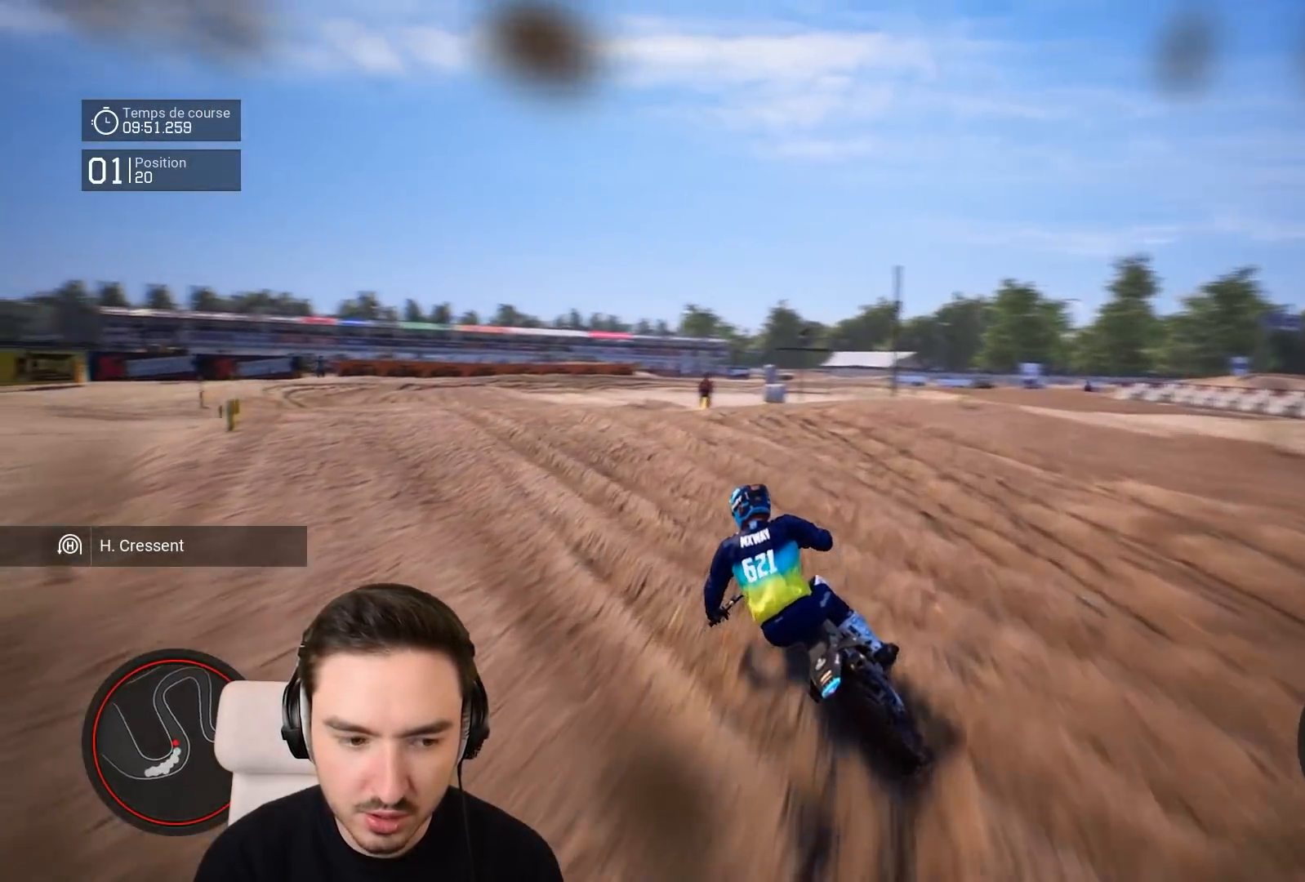
{"buttons": [], "left_stick": "left", "right_stick": "center", "events": [[467, "R2", "up"]]}
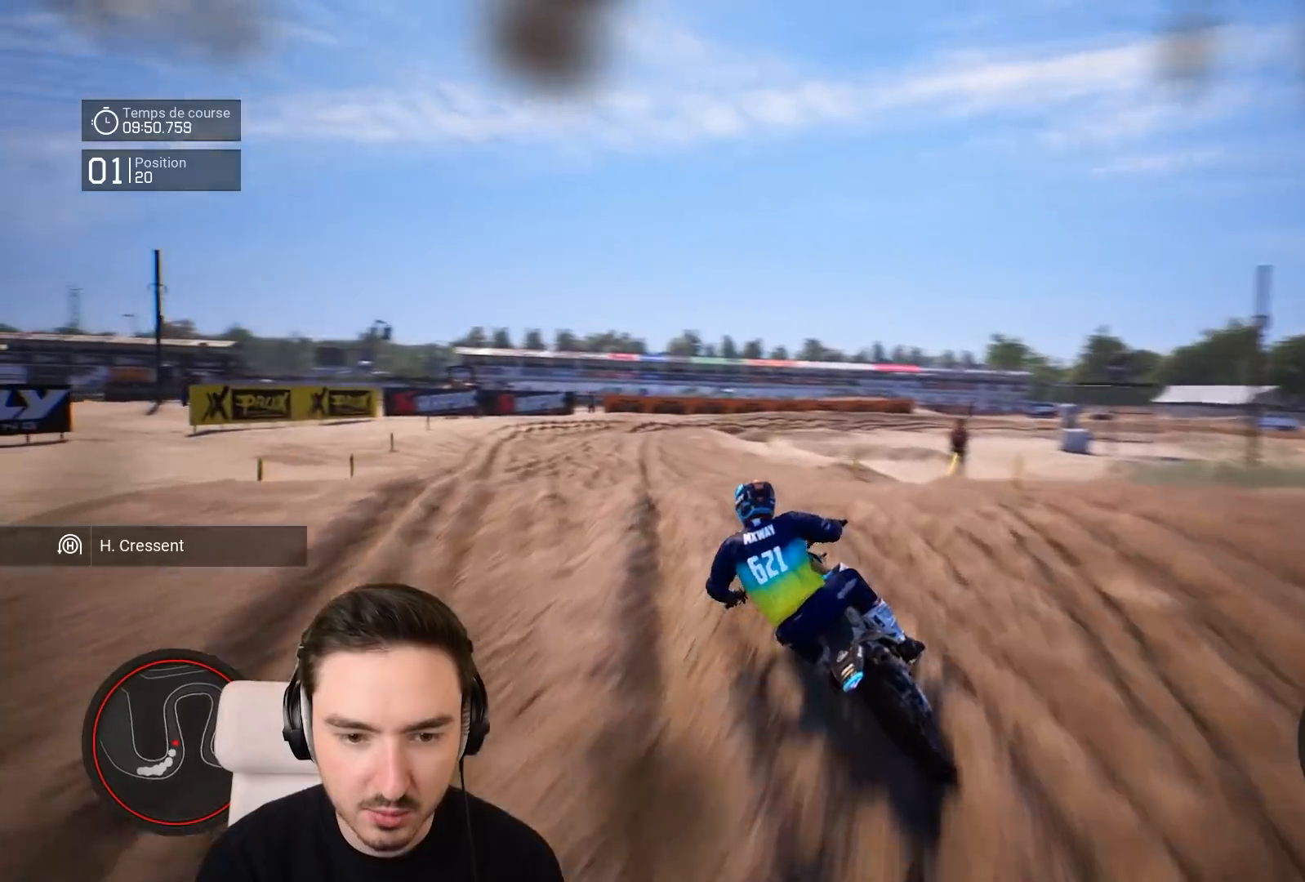
{"buttons": ["R2"], "left_stick": "down-left", "right_stick": "center", "events": [[300, "left_stick", "down-left"], [350, "R2", "down"]]}
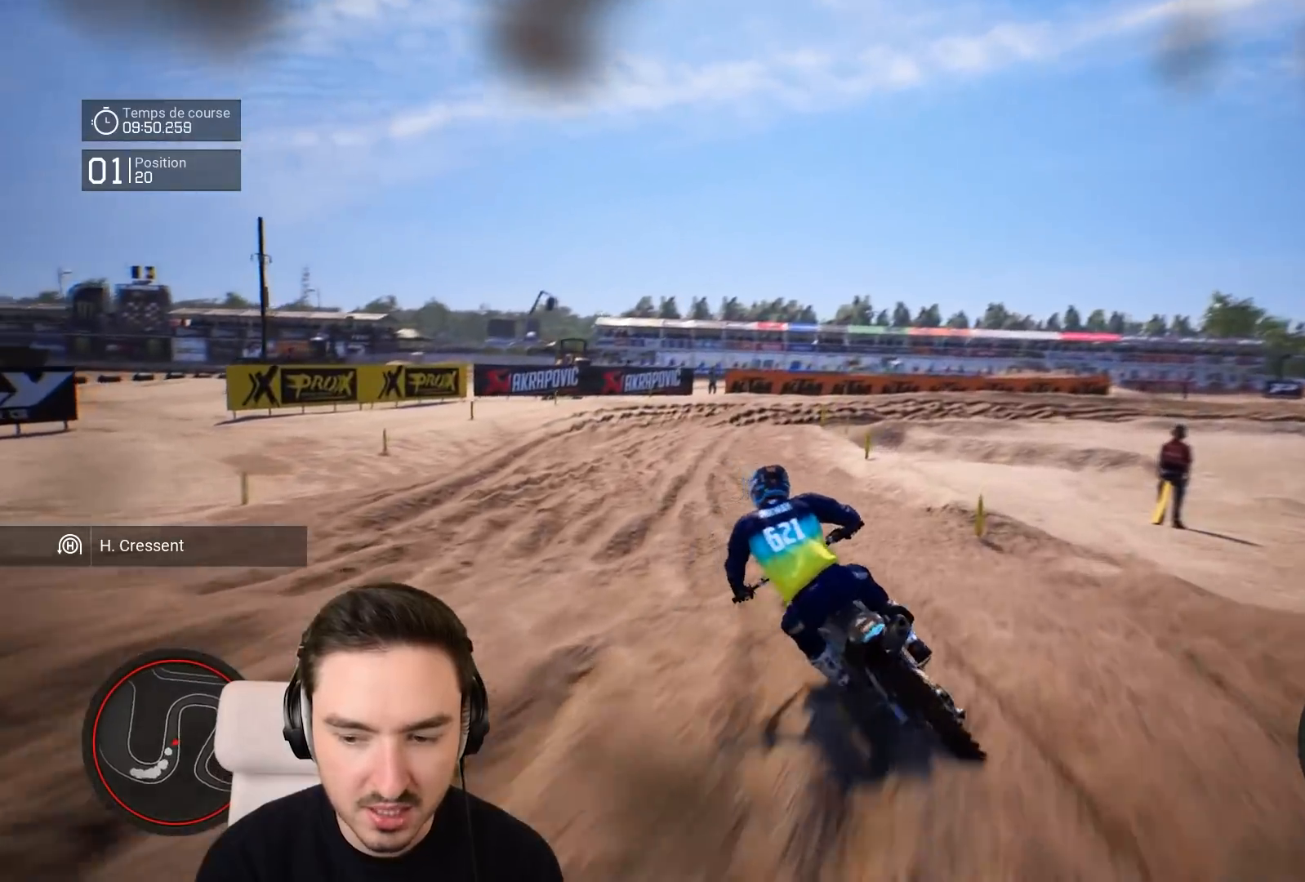
{"buttons": ["R2"], "left_stick": "down-left", "right_stick": "center", "events": []}
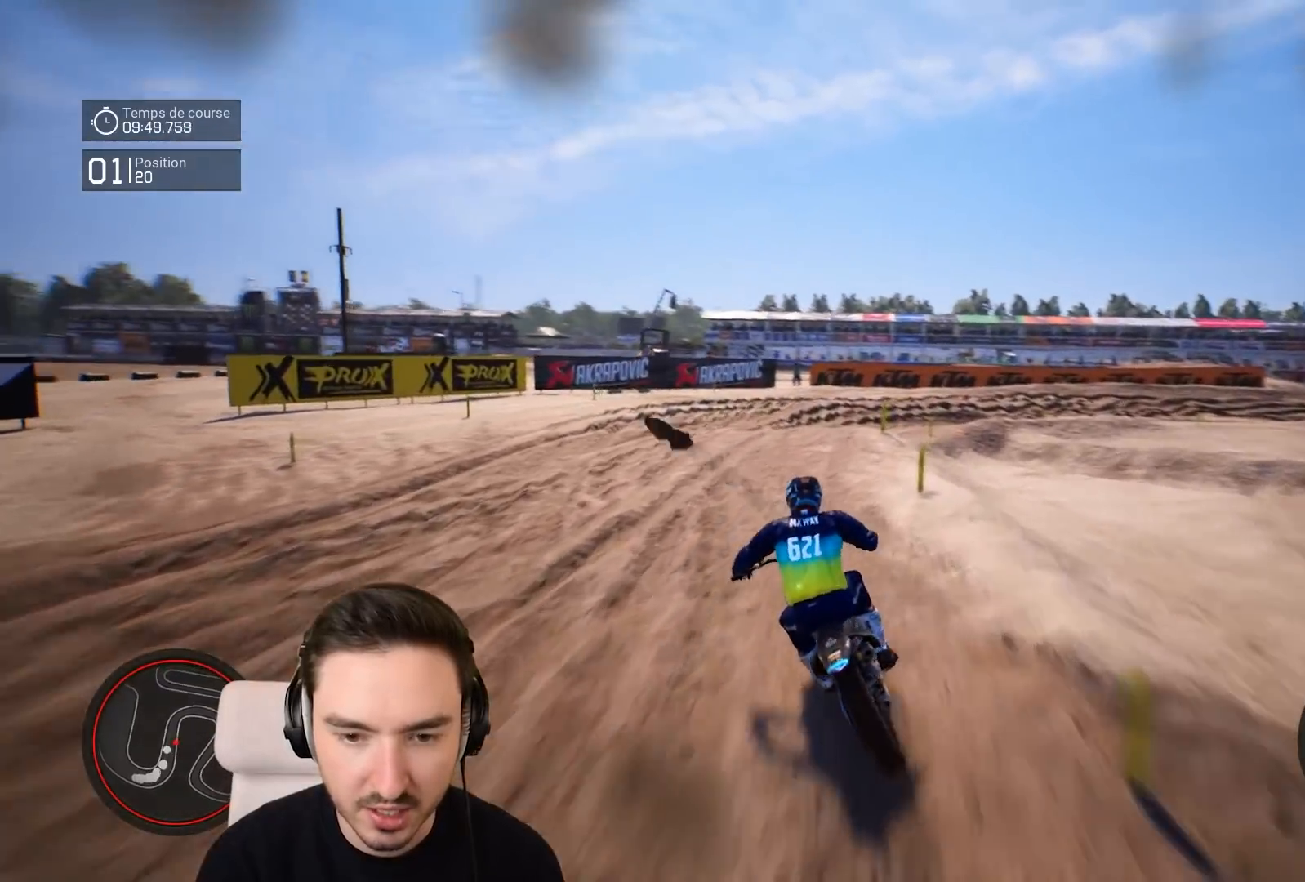
{"buttons": [], "left_stick": "right", "right_stick": "down-right", "events": [[100, "left_stick", "right"], [150, "R2", "up"], [467, "right_stick", "down-right"]]}
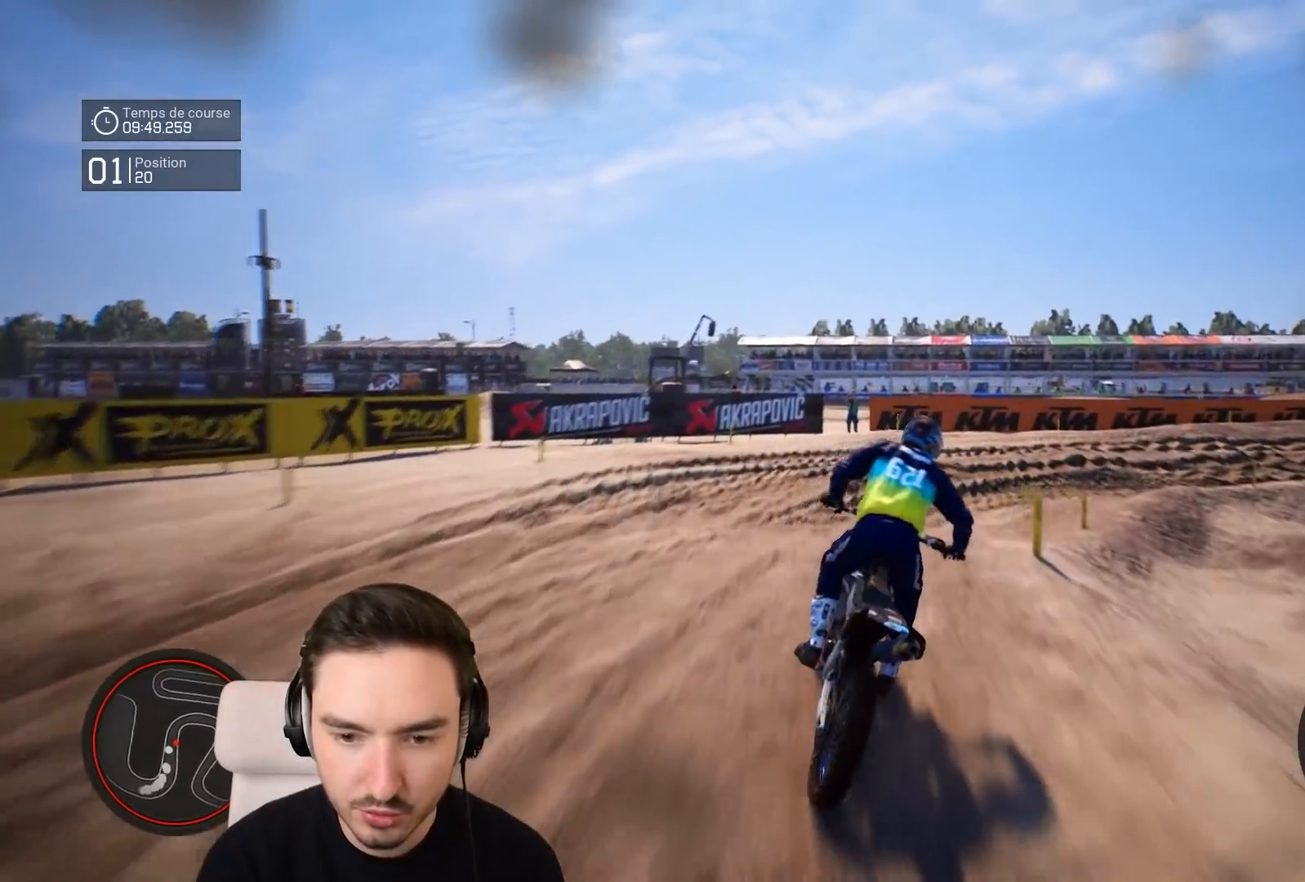
{"buttons": ["R2"], "left_stick": "right", "right_stick": "center", "events": [[200, "R2", "down"], [267, "right_stick", "center"]]}
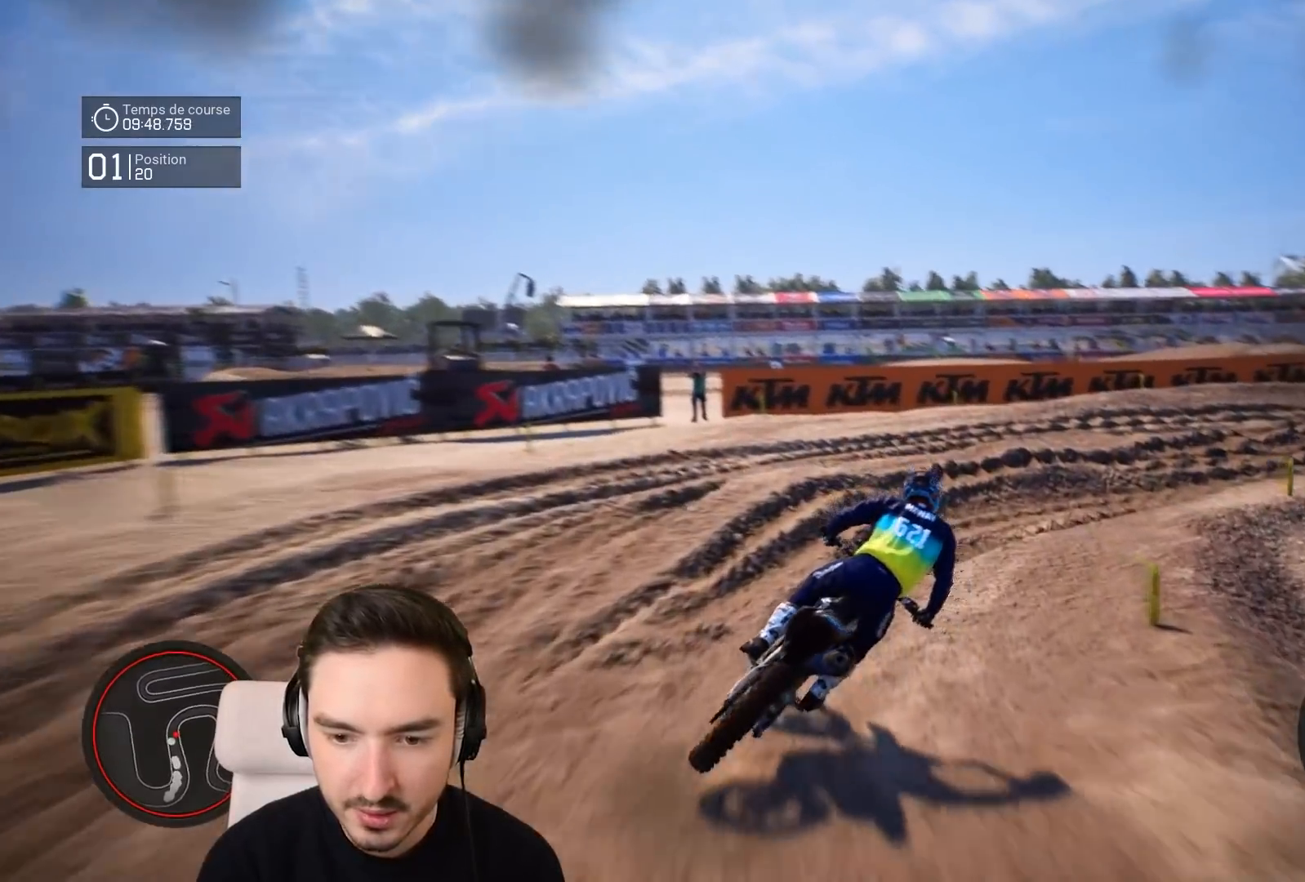
{"buttons": ["R2"], "left_stick": "right", "right_stick": "down-right", "events": [[150, "right_stick", "down-right"]]}
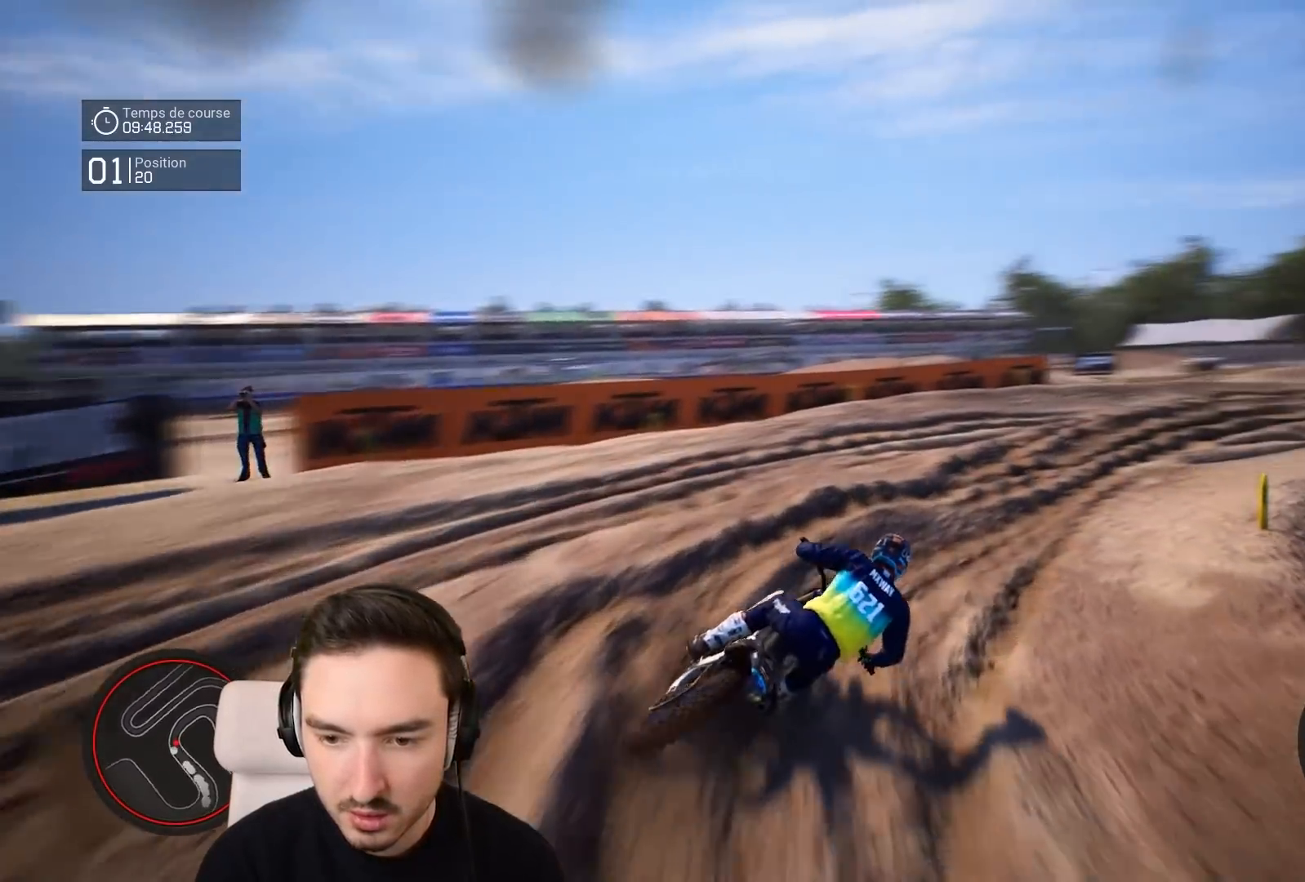
{"buttons": ["R2"], "left_stick": "center", "right_stick": "center", "events": [[67, "right_stick", "center"], [300, "left_stick", "down-right"], [500, "left_stick", "center"]]}
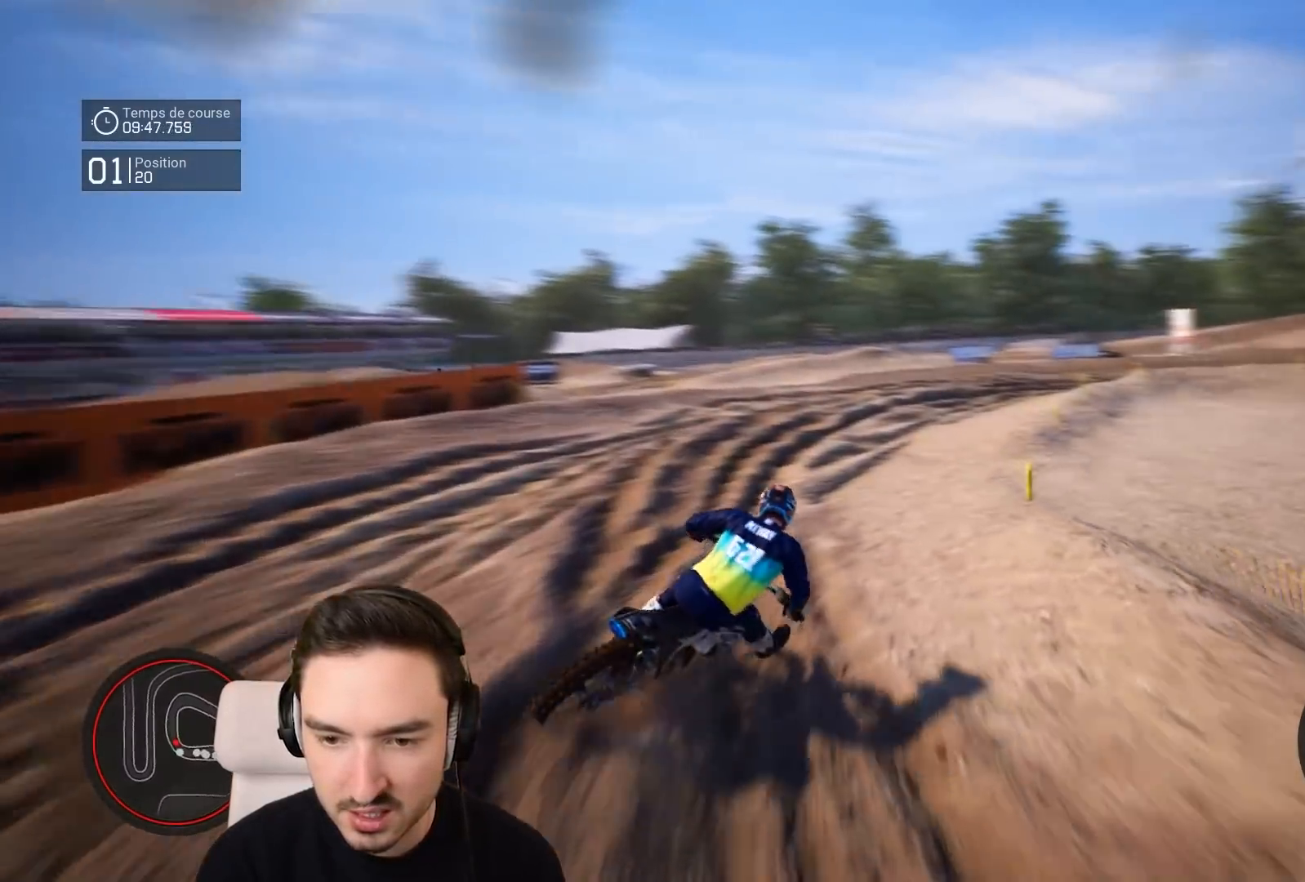
{"buttons": ["R2"], "left_stick": "right", "right_stick": "center", "events": [[100, "left_stick", "right"]]}
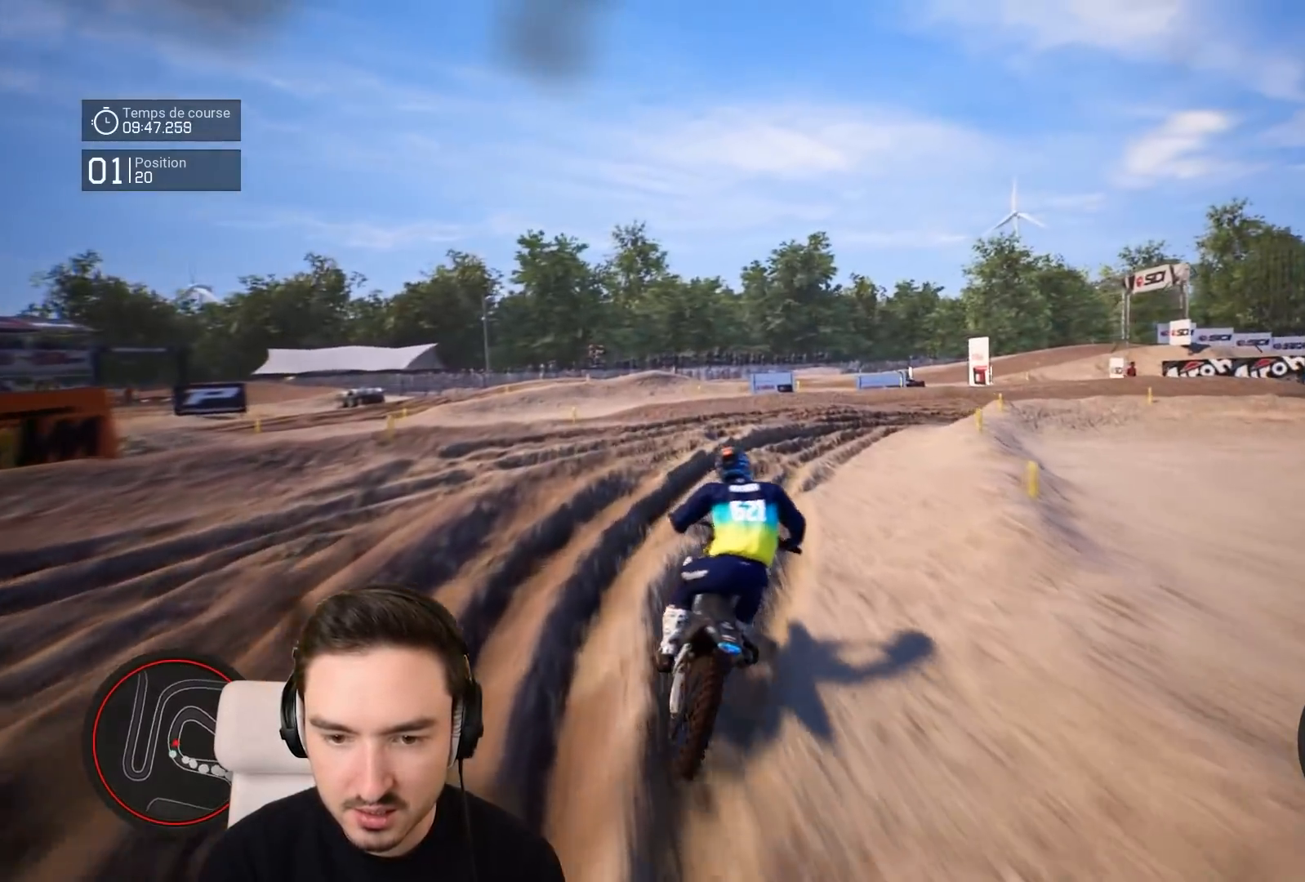
{"buttons": ["R2"], "left_stick": "right", "right_stick": "center", "events": []}
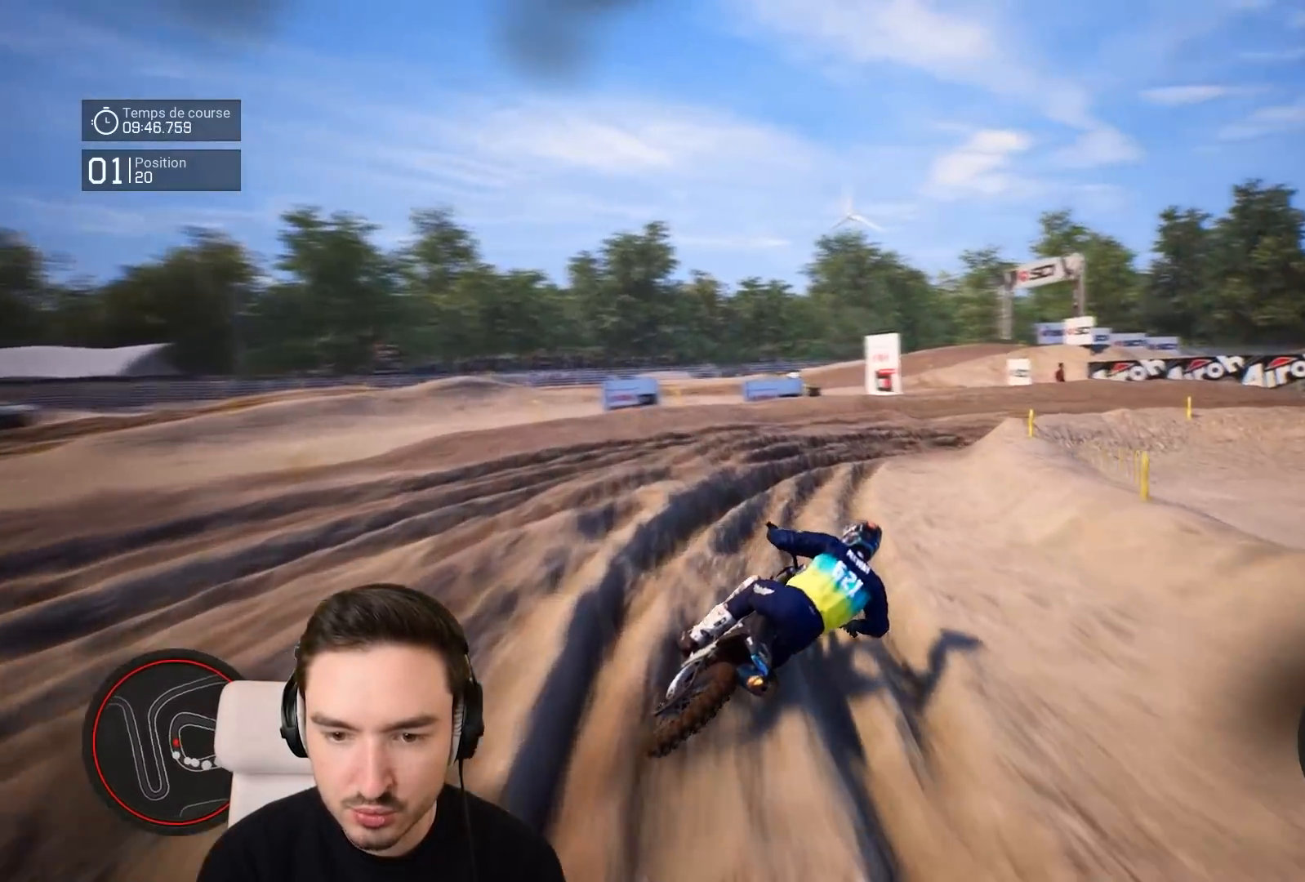
{"buttons": [], "left_stick": "right", "right_stick": "right", "events": [[50, "R2", "up"], [400, "right_stick", "right"]]}
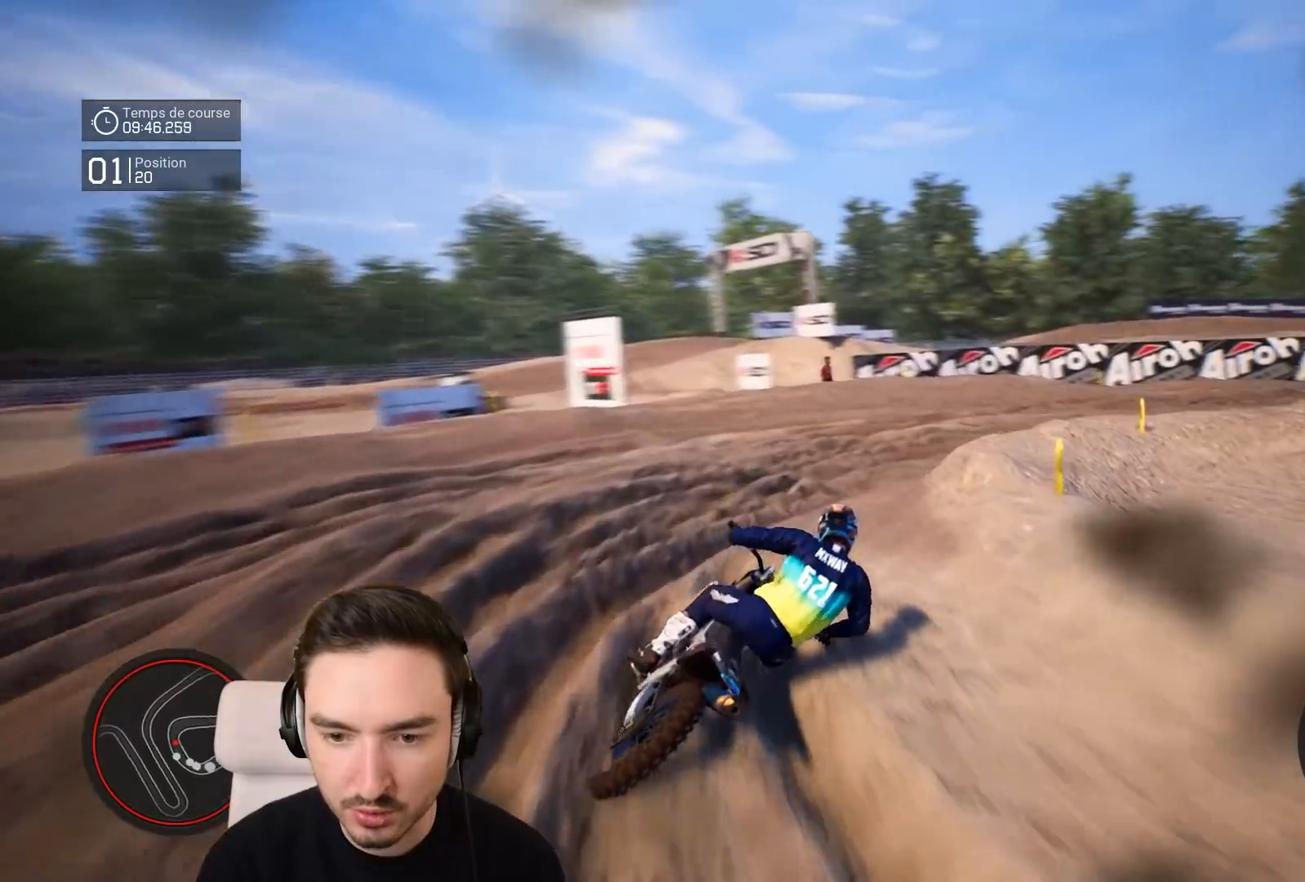
{"buttons": ["R2"], "left_stick": "right", "right_stick": "right", "events": [[250, "R2", "down"]]}
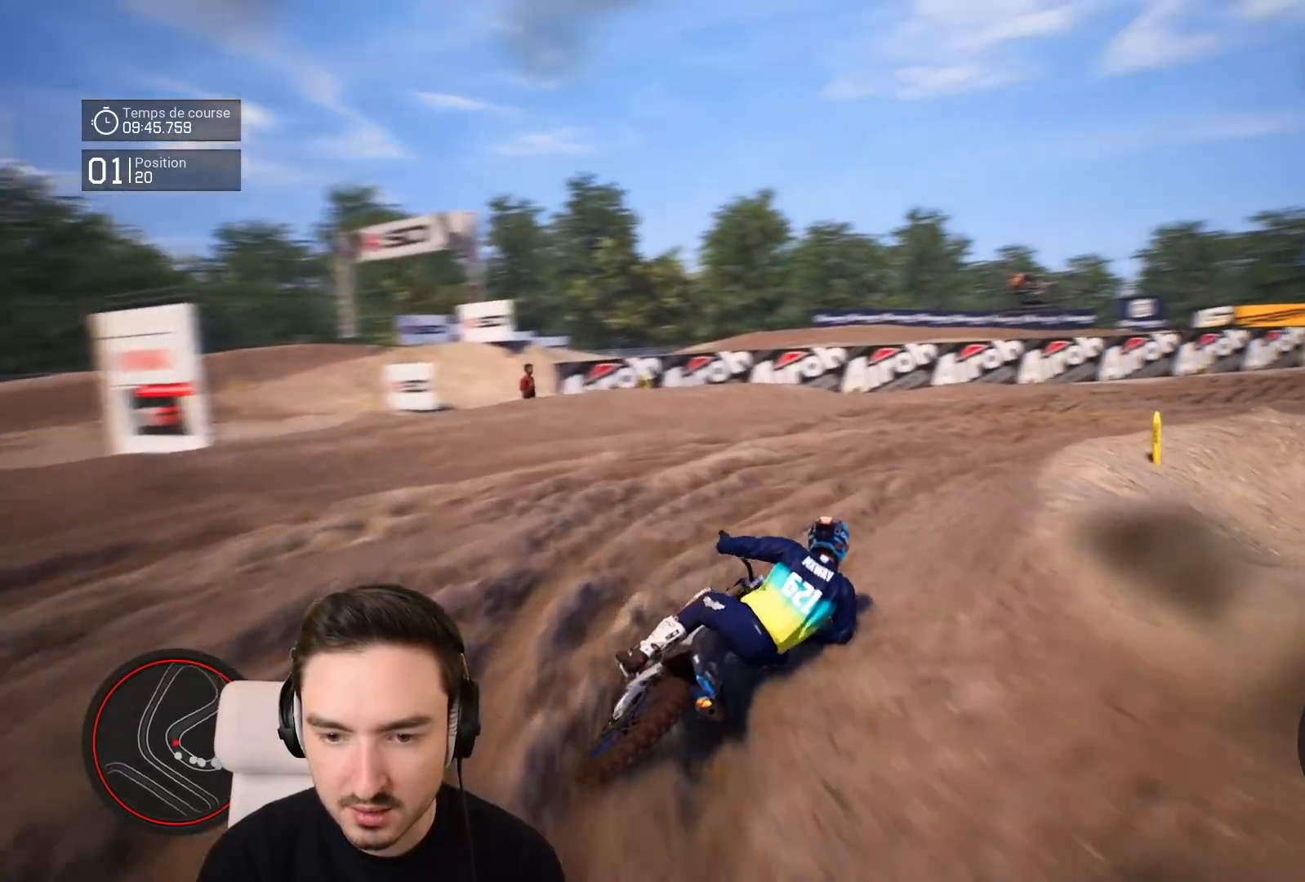
{"buttons": ["R2"], "left_stick": "down-right", "right_stick": "center", "events": [[100, "right_stick", "center"], [350, "left_stick", "down-right"]]}
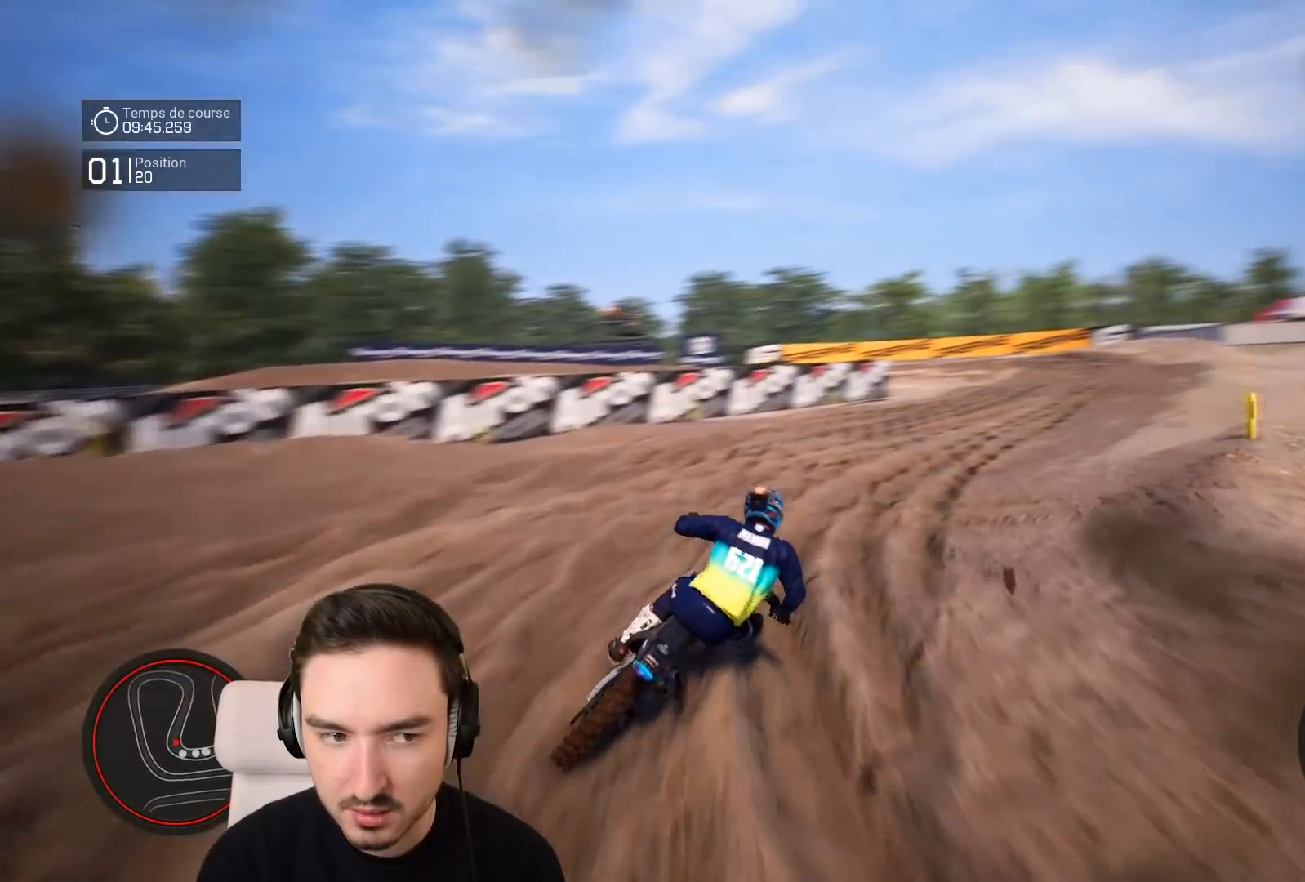
{"buttons": ["R2"], "left_stick": "down-right", "right_stick": "center", "events": []}
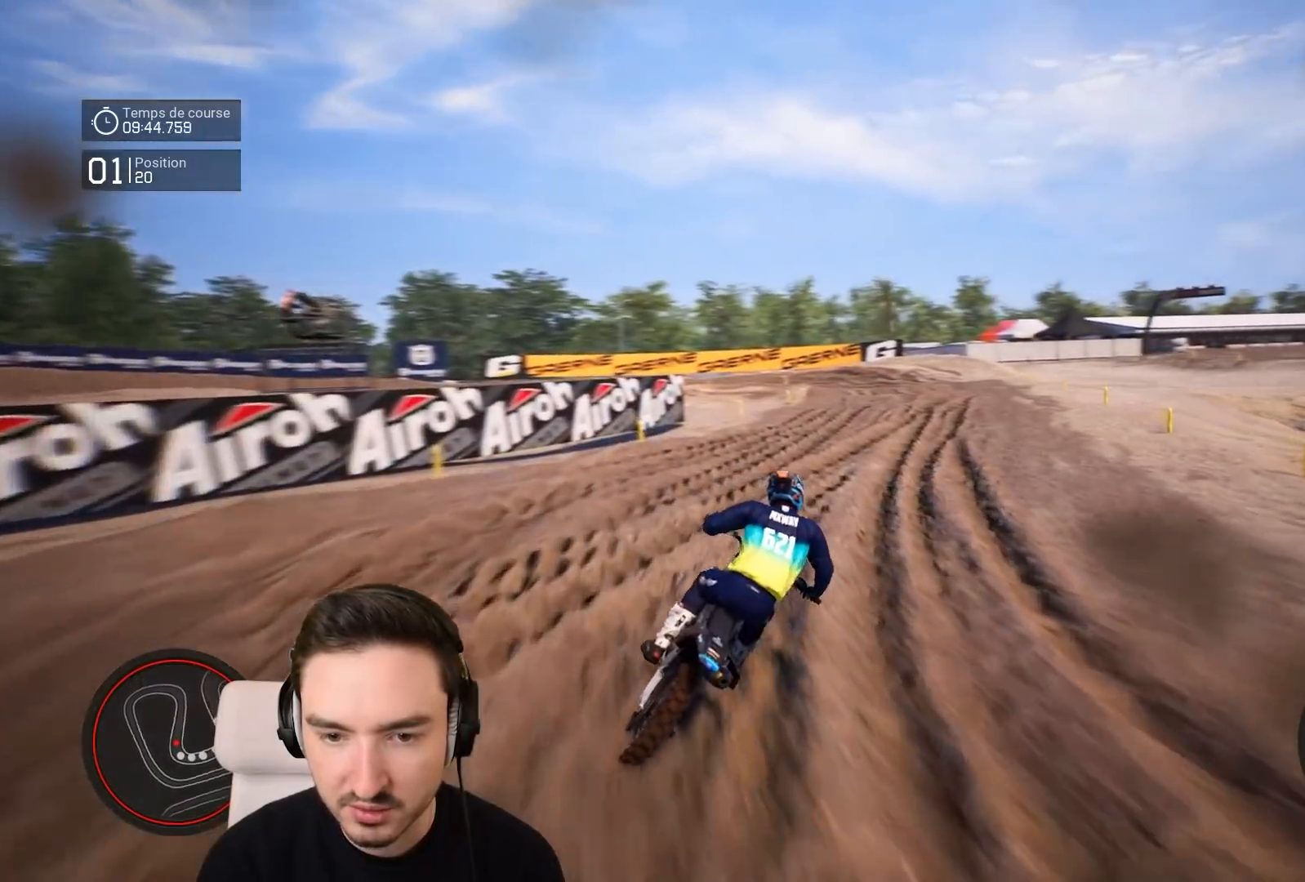
{"buttons": ["R2"], "left_stick": "down-right", "right_stick": "center", "events": []}
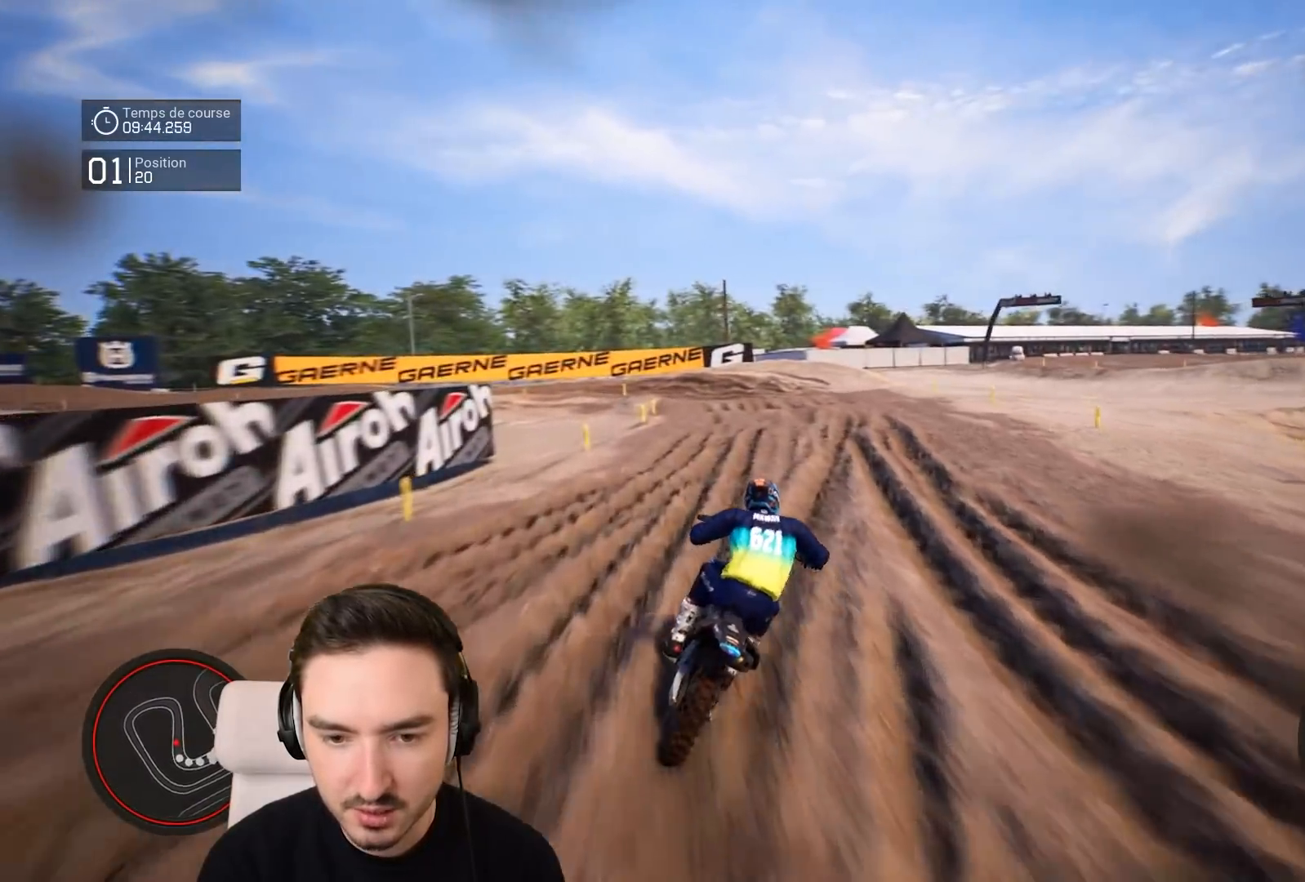
{"buttons": ["R2"], "left_stick": "left", "right_stick": "center", "events": [[50, "left_stick", "center"], [167, "left_stick", "left"], [167, "right_stick", "down"], [400, "right_stick", "center"]]}
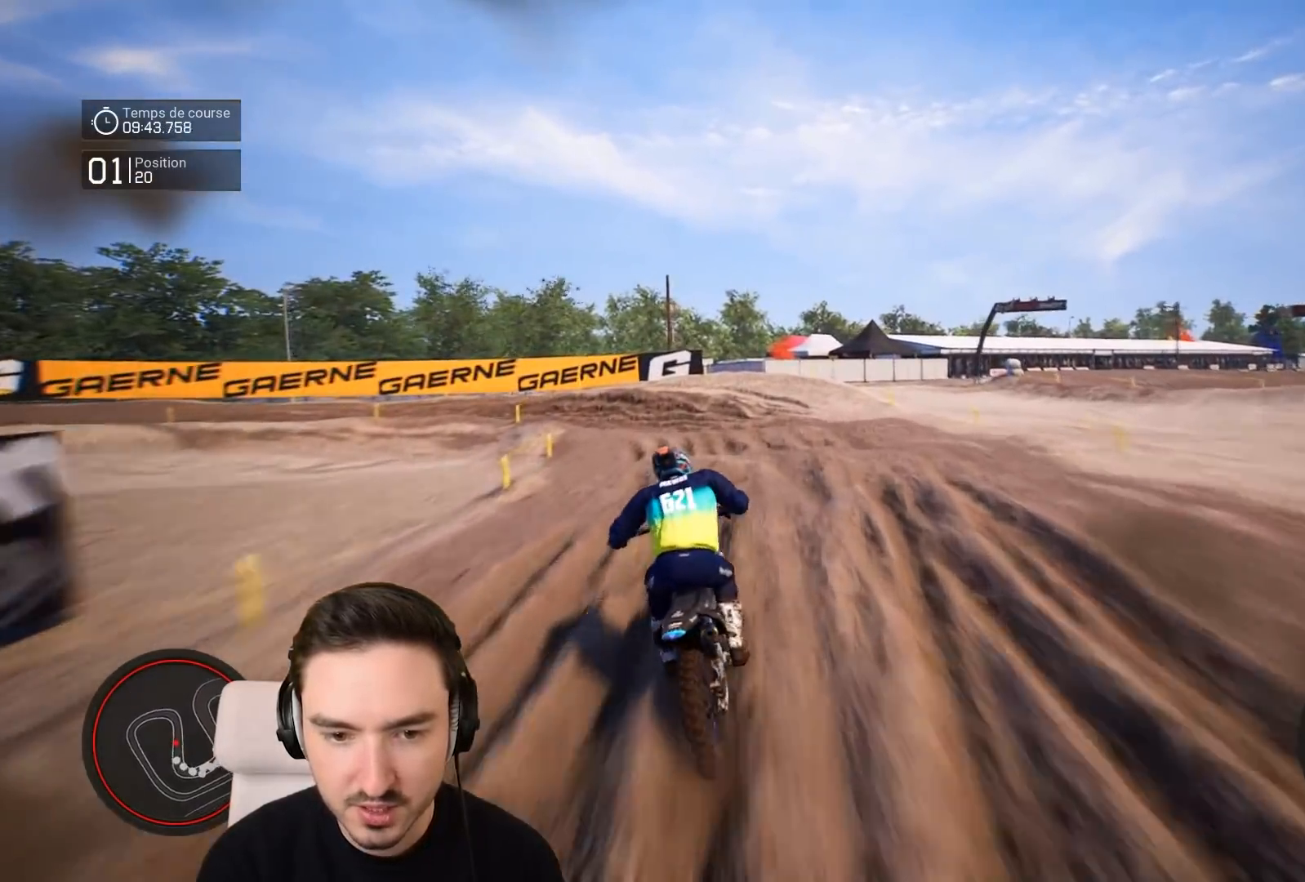
{"buttons": [], "left_stick": "left", "right_stick": "center", "events": [[200, "R2", "up"]]}
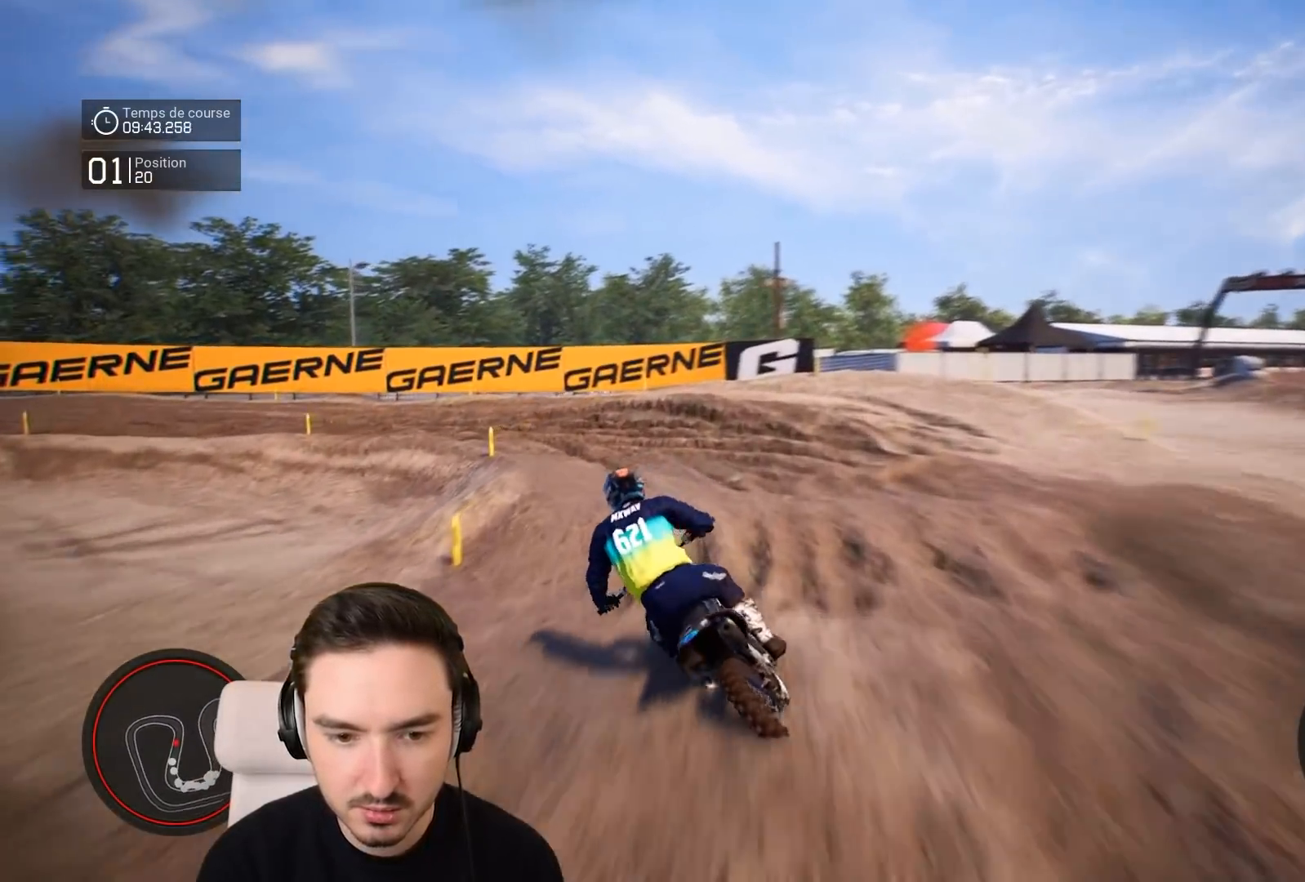
{"buttons": [], "left_stick": "left", "right_stick": "center", "events": [[300, "R2", "down"], [467, "R2", "up"]]}
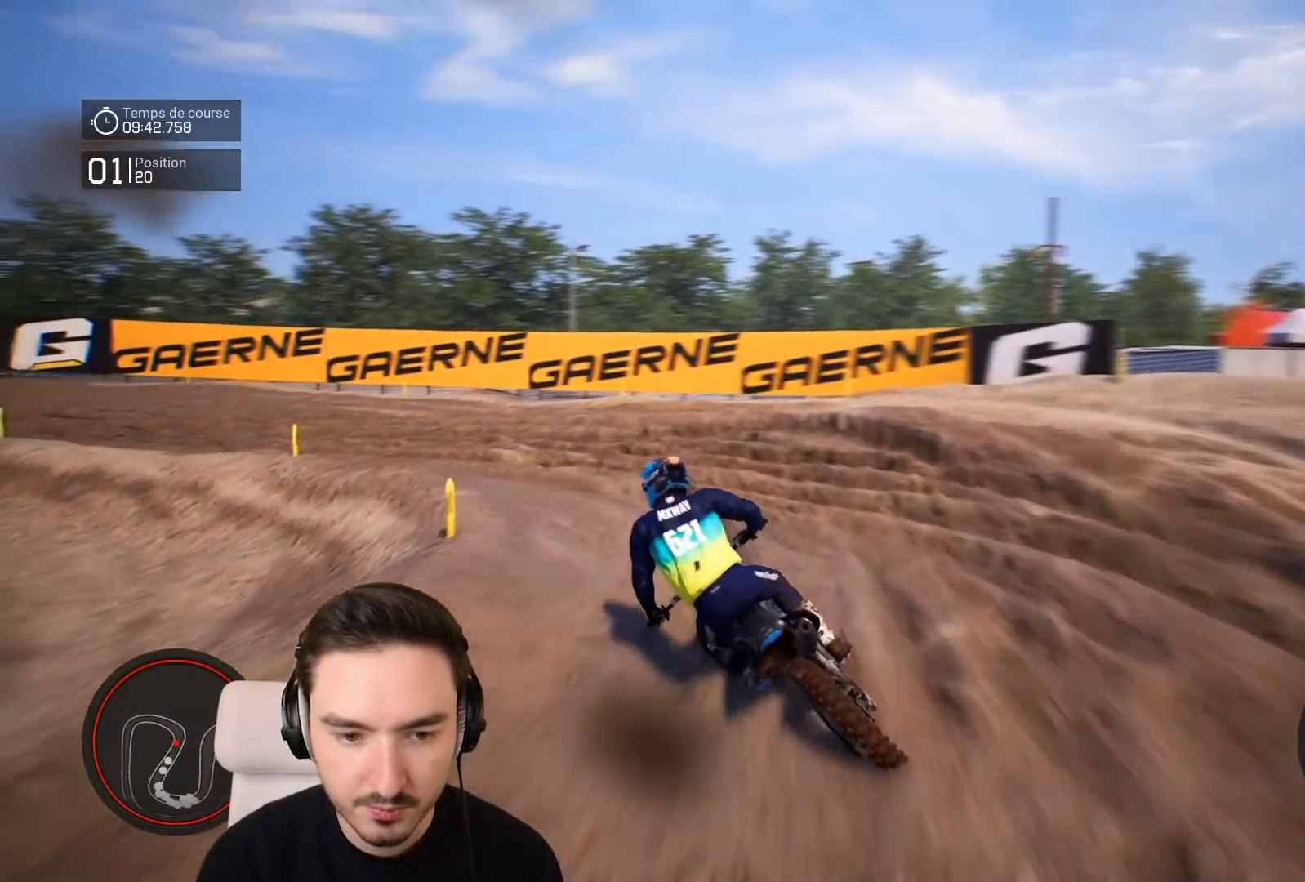
{"buttons": ["R2"], "left_stick": "left", "right_stick": "left", "events": [[100, "R2", "down"], [200, "right_stick", "left"]]}
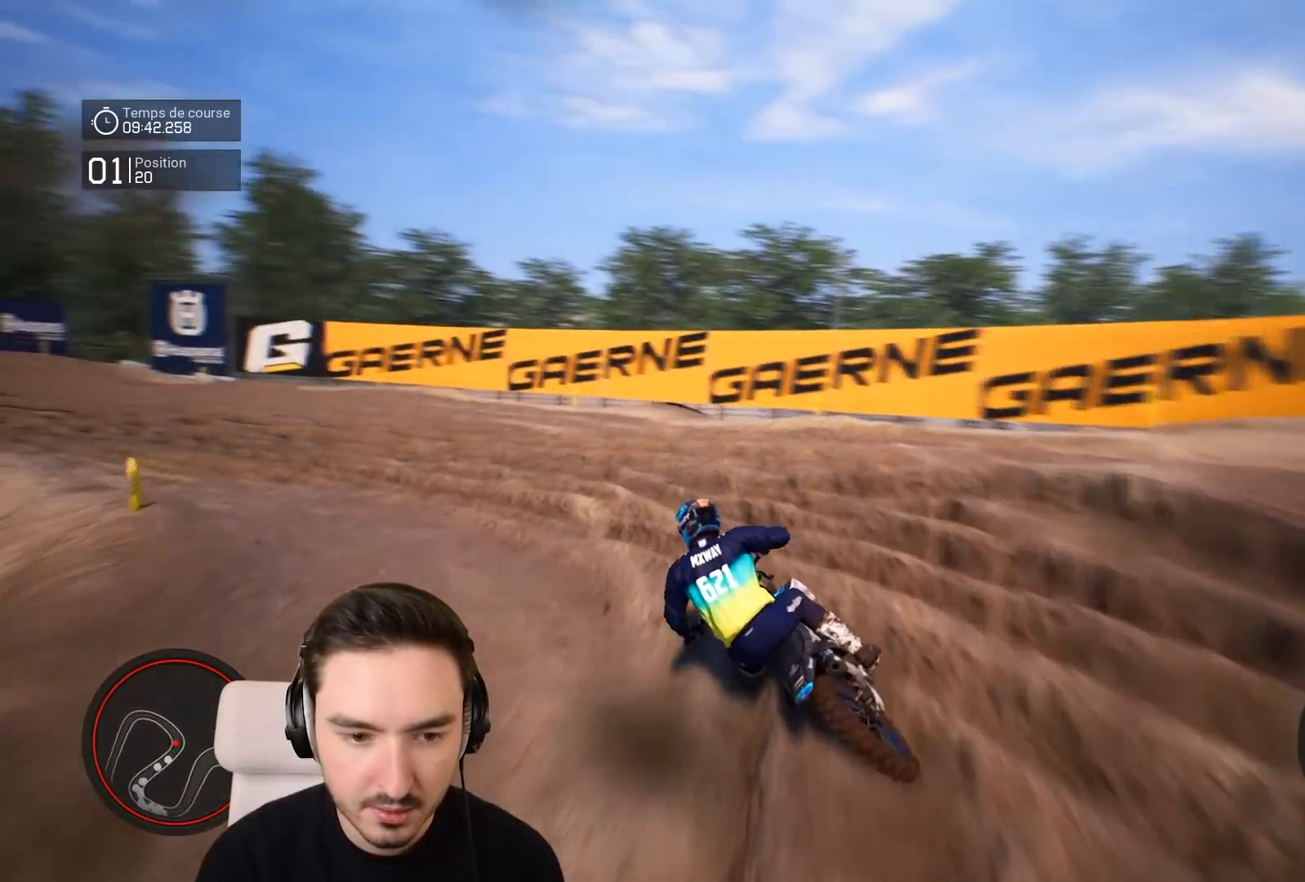
{"buttons": ["R2"], "left_stick": "left", "right_stick": "left", "events": []}
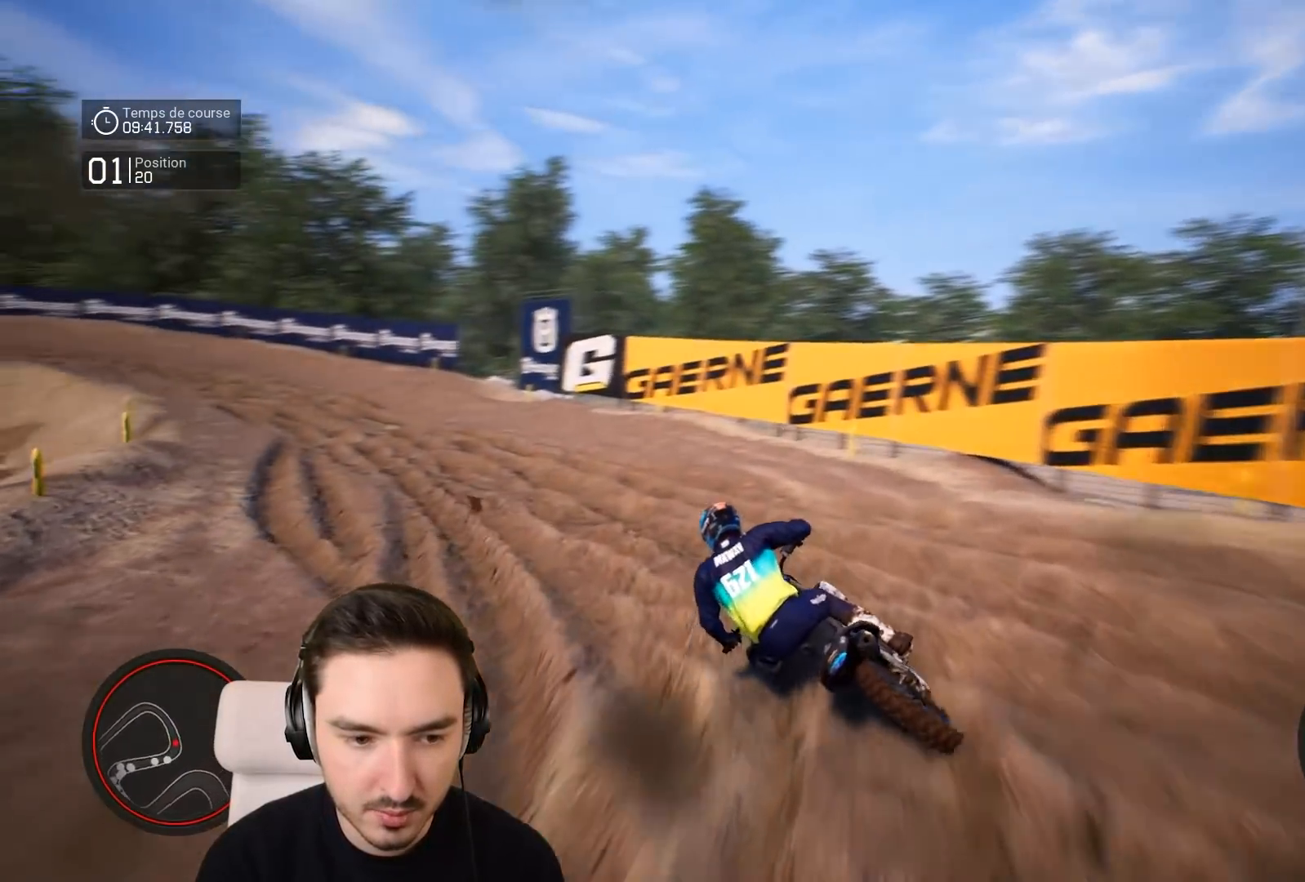
{"buttons": ["R2"], "left_stick": "left", "right_stick": "center", "events": [[17, "right_stick", "center"]]}
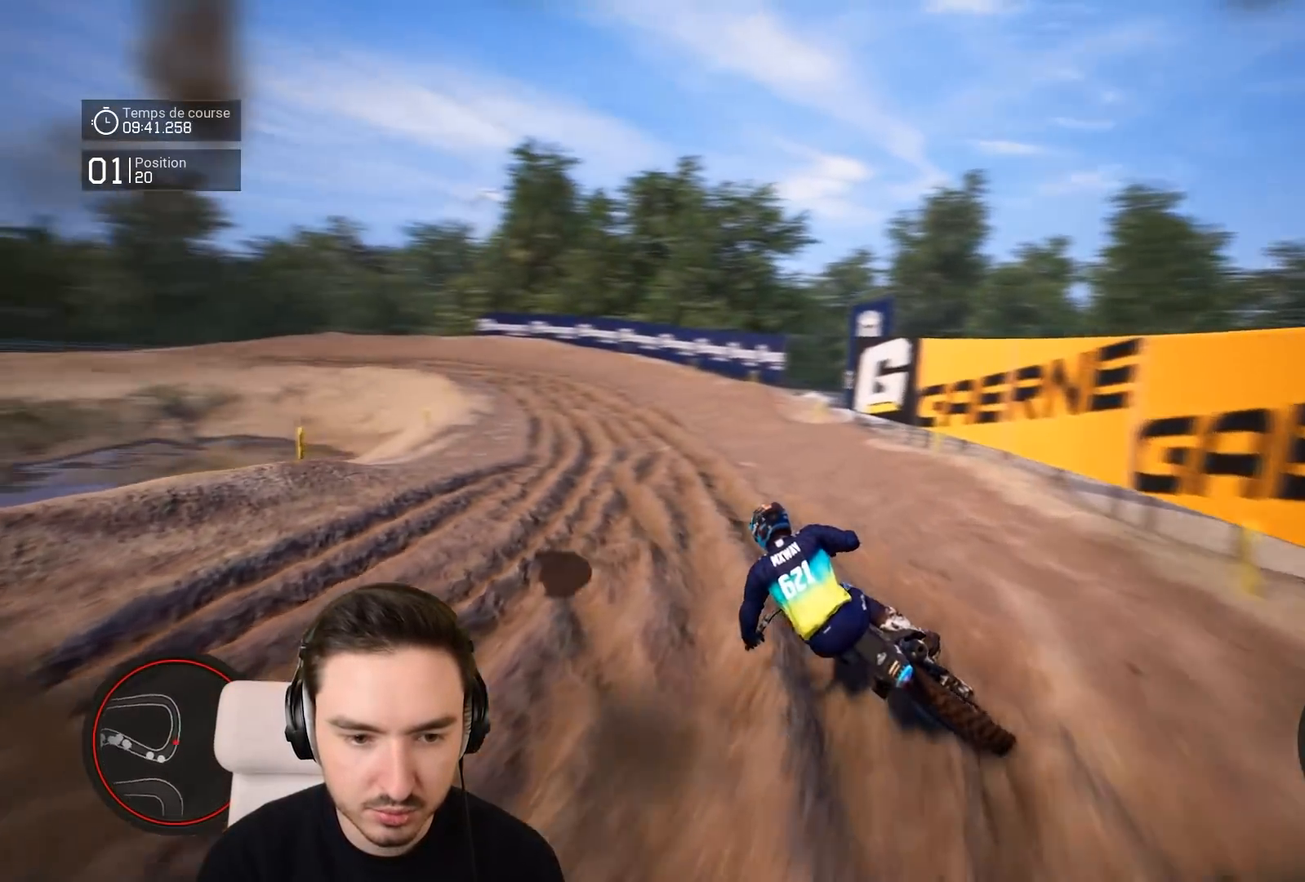
{"buttons": ["R2"], "left_stick": "down", "right_stick": "center", "events": [[67, "left_stick", "down-left"], [100, "right_stick", "down"], [450, "left_stick", "down"], [450, "right_stick", "center"]]}